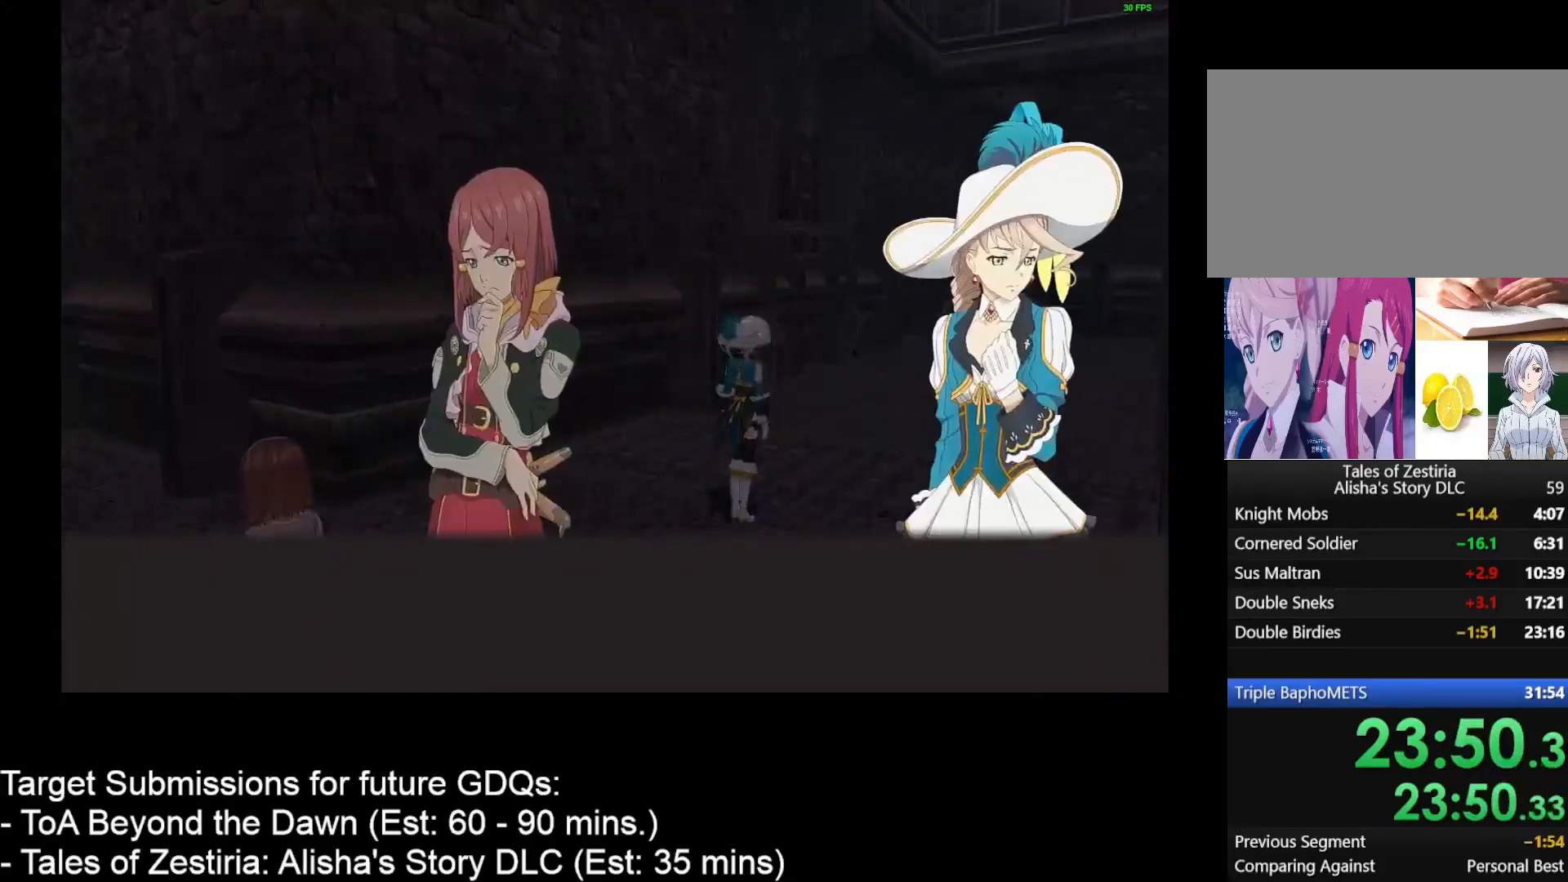
Gameplay with keyboard and mouse; each line is a JSON object with the keys and mouse buttons held at the frame after it. "events" lists presses ("down") and releases ("up") of "1", "2", "3", "4", "a", "caps_lock", "ctrl", "d", "down", "e", "escape", "f", "g", "home", "insert", "left", "r", "return", "right", "s", "shift", "space", "t", "tab", "up", "w", "mouse_left", "mouse_wheel" and "mouse_right" between this image and that frame as [ms after this image, input, new state], when the widget could be followed in between. "mouse_left", "mouse_wheel", "mouse_right" = the "left", "wheel", "right" buttons of the "mouse" list. No other keys are recorded. "wheel" means that the mouse wheel is clicked or scrolled. Not read: mouse_move.
{"keys": [], "mouse": [], "events": [[217, "escape", "down"], [233, "escape", "up"]]}
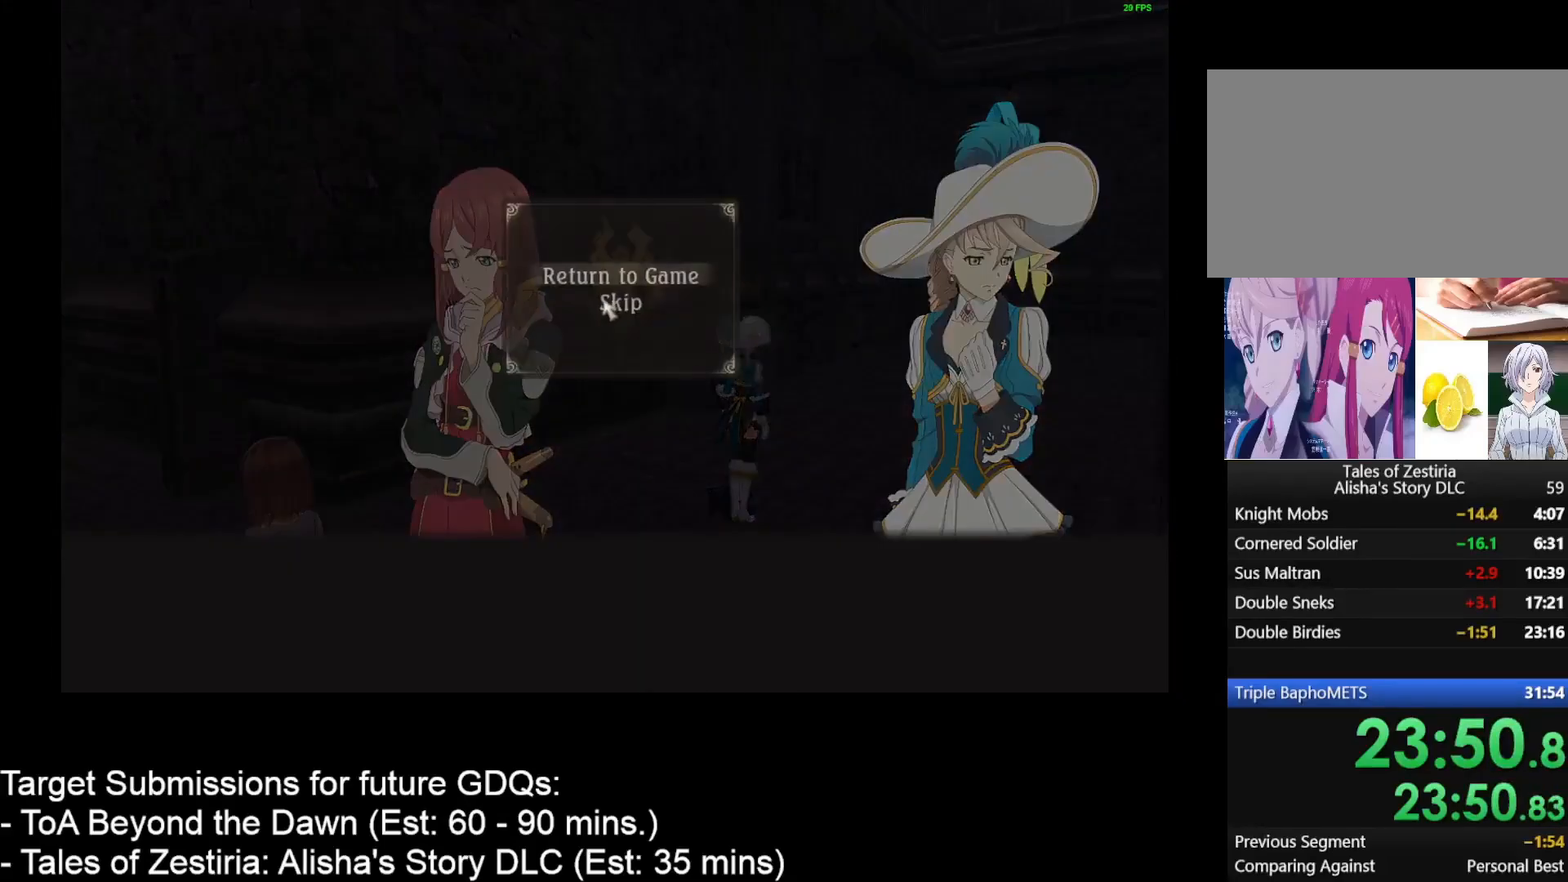
{"keys": [], "mouse": [], "events": [[233, "mouse_left", "down"], [317, "mouse_left", "up"]]}
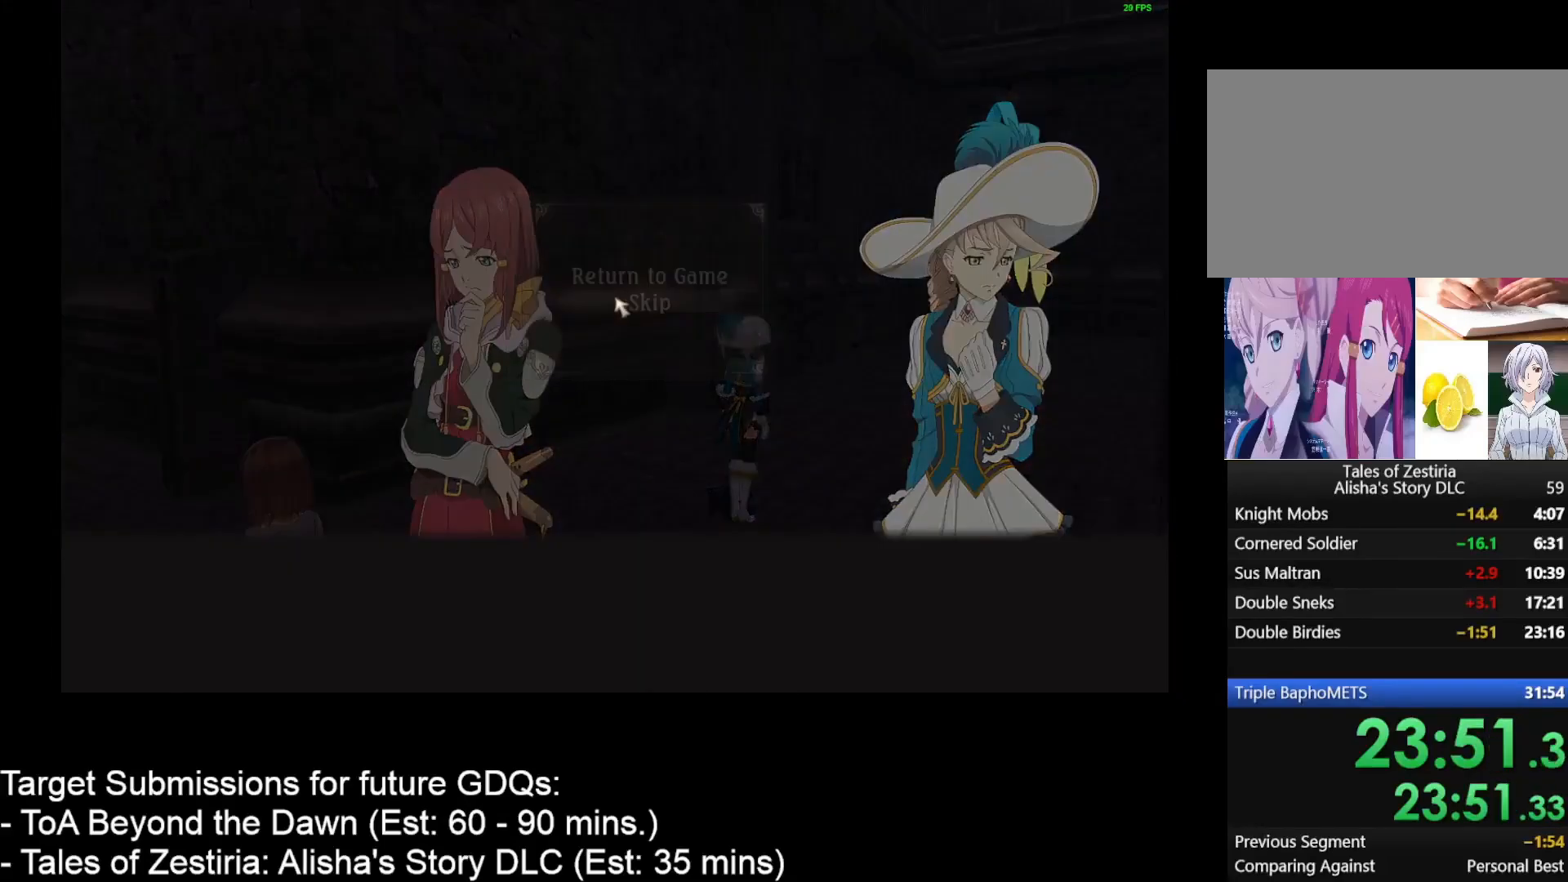
{"keys": [], "mouse": ["left"], "events": [[467, "mouse_left", "down"]]}
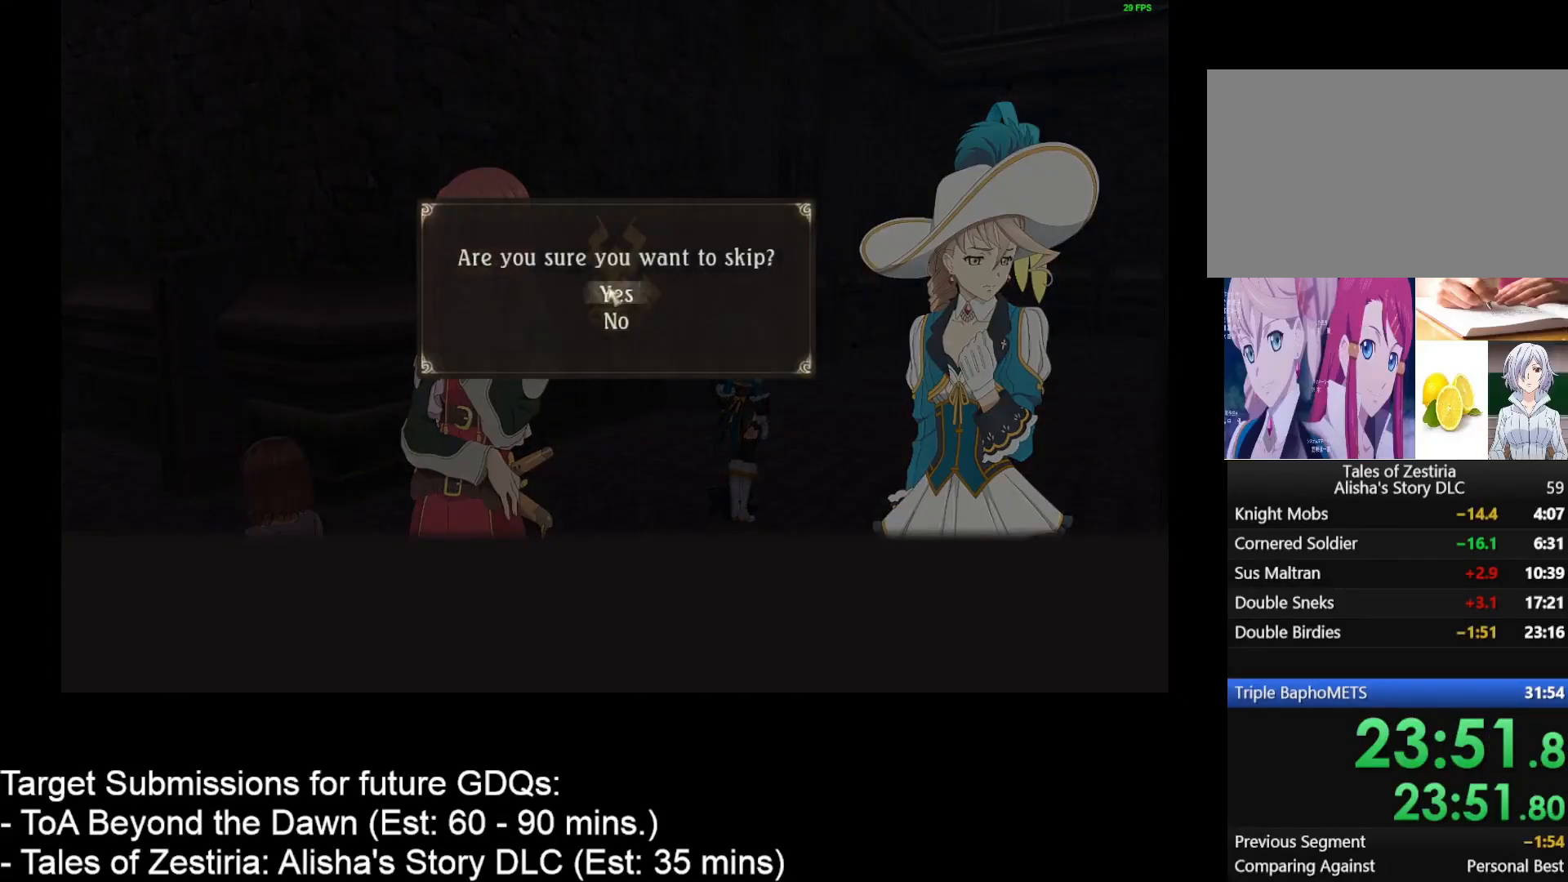
{"keys": ["d", "w"], "mouse": [], "events": [[67, "mouse_left", "up"], [217, "d", "down"], [217, "w", "down"]]}
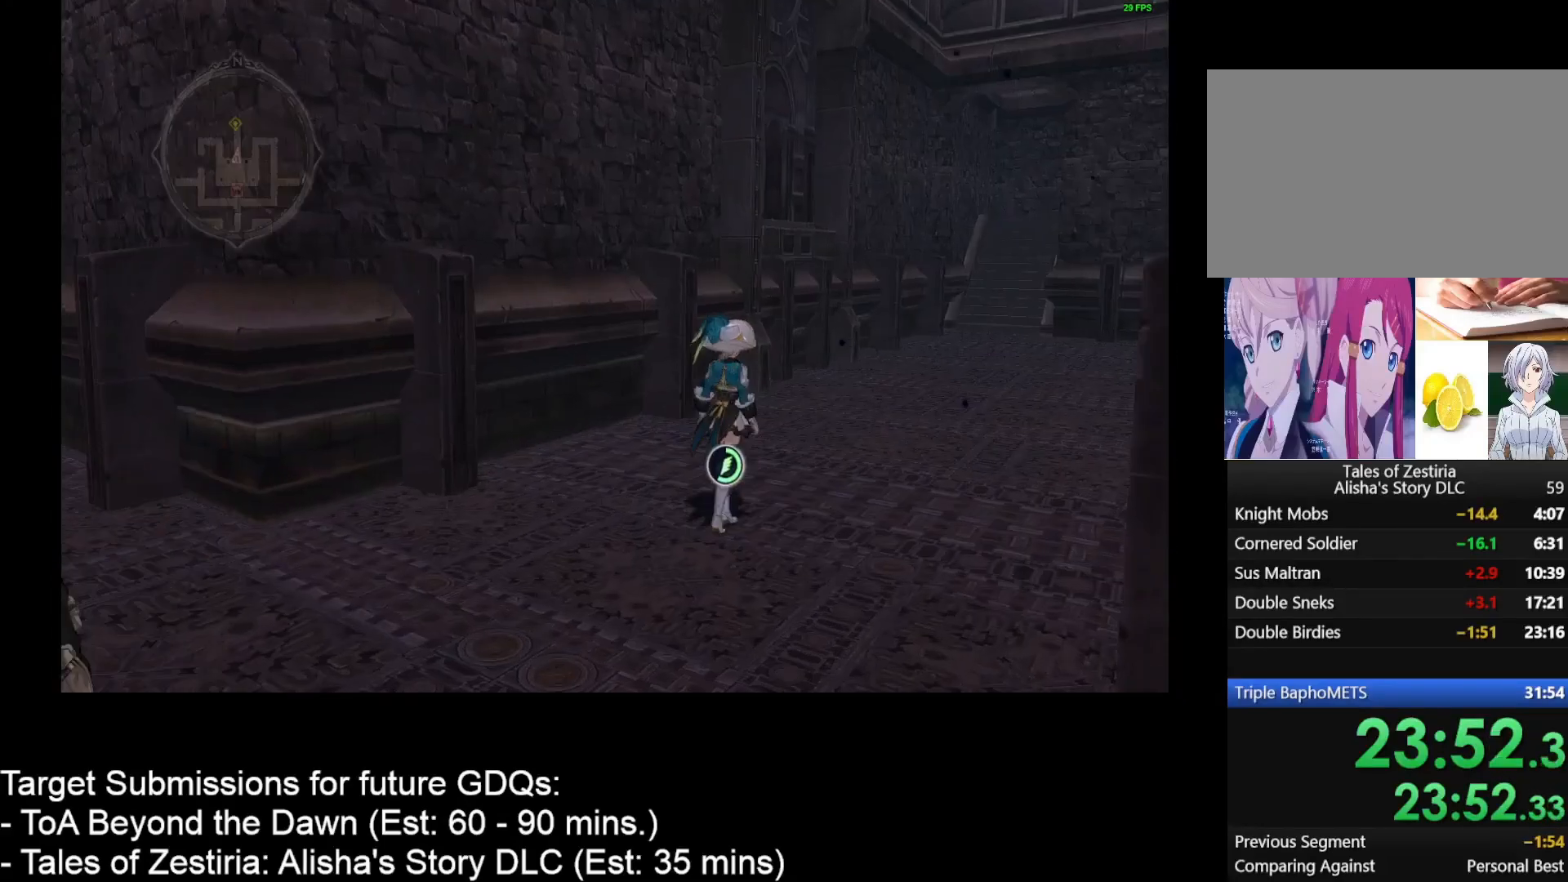
{"keys": ["d", "w"], "mouse": [], "events": []}
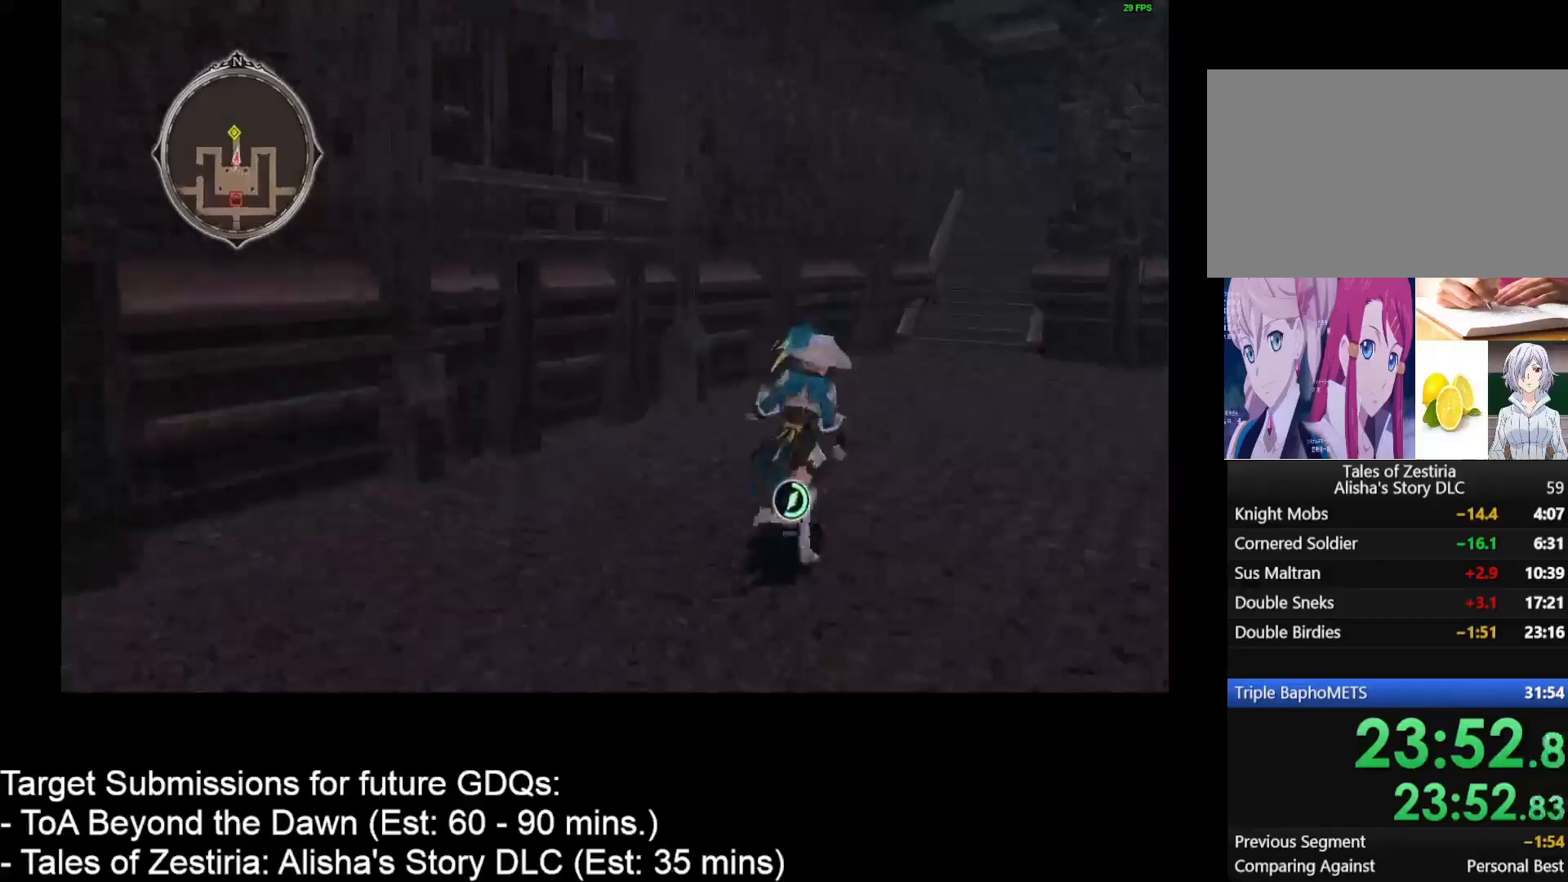
{"keys": ["d", "w"], "mouse": [], "events": []}
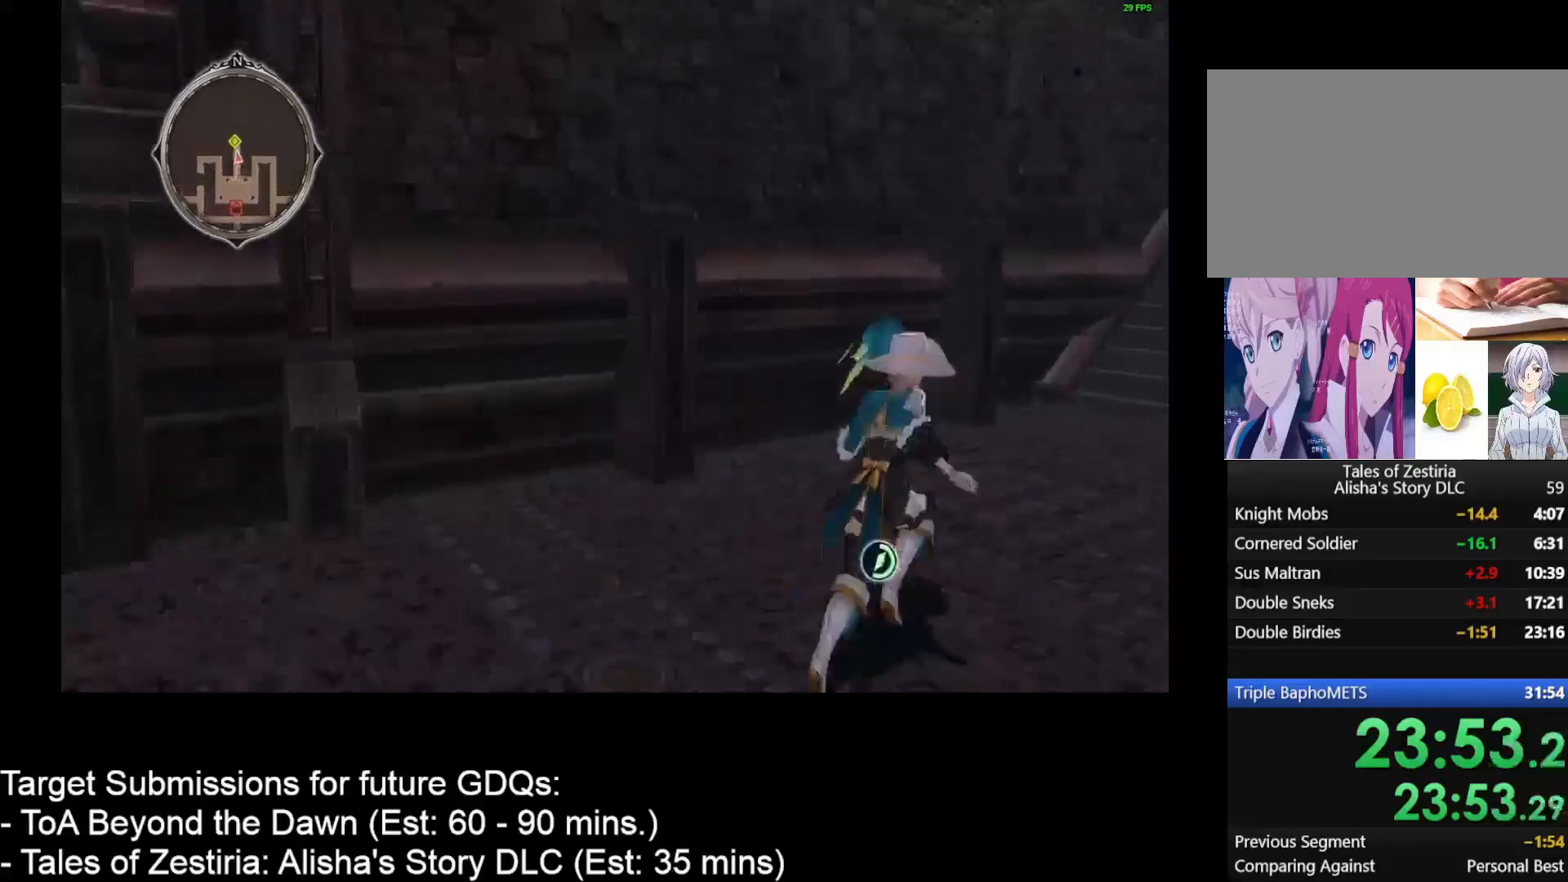
{"keys": ["d", "w"], "mouse": [], "events": []}
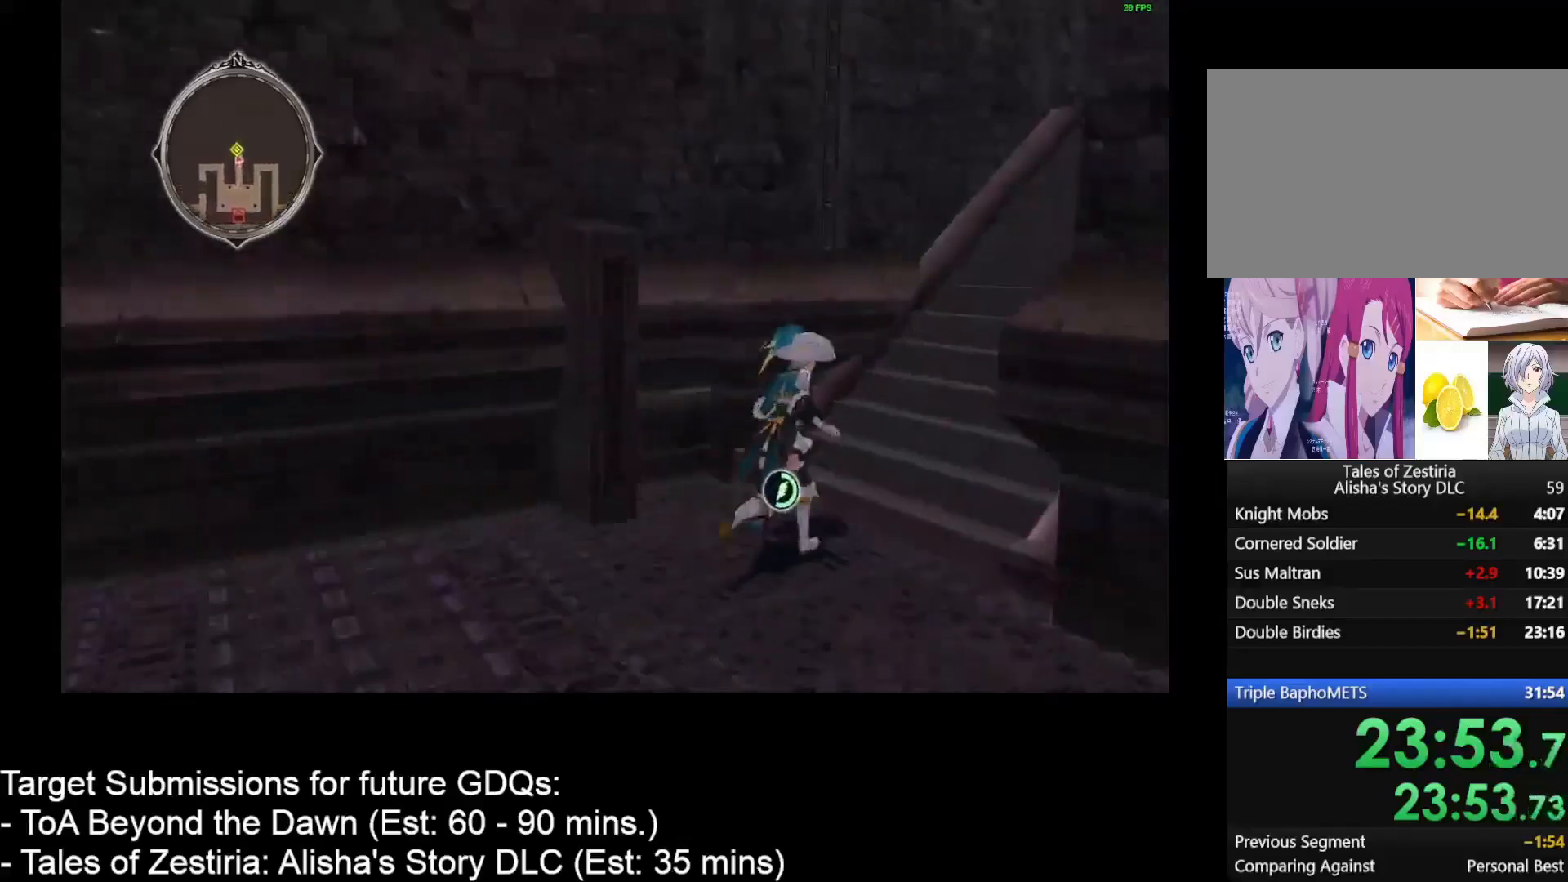
{"keys": ["d", "w"], "mouse": [], "events": []}
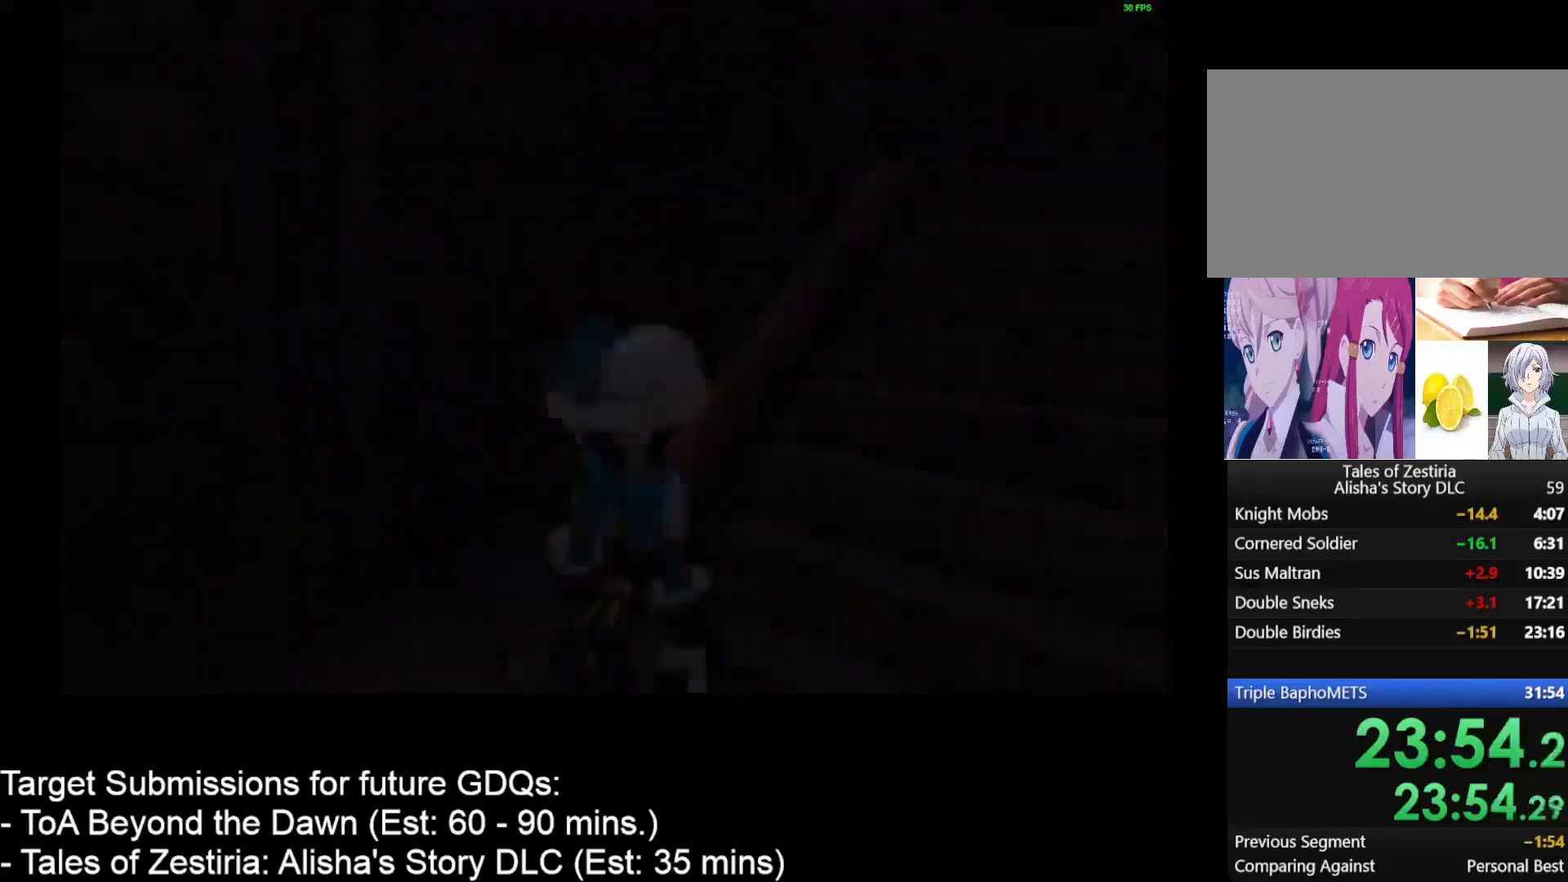
{"keys": [], "mouse": [], "events": [[100, "d", "up"], [100, "w", "up"]]}
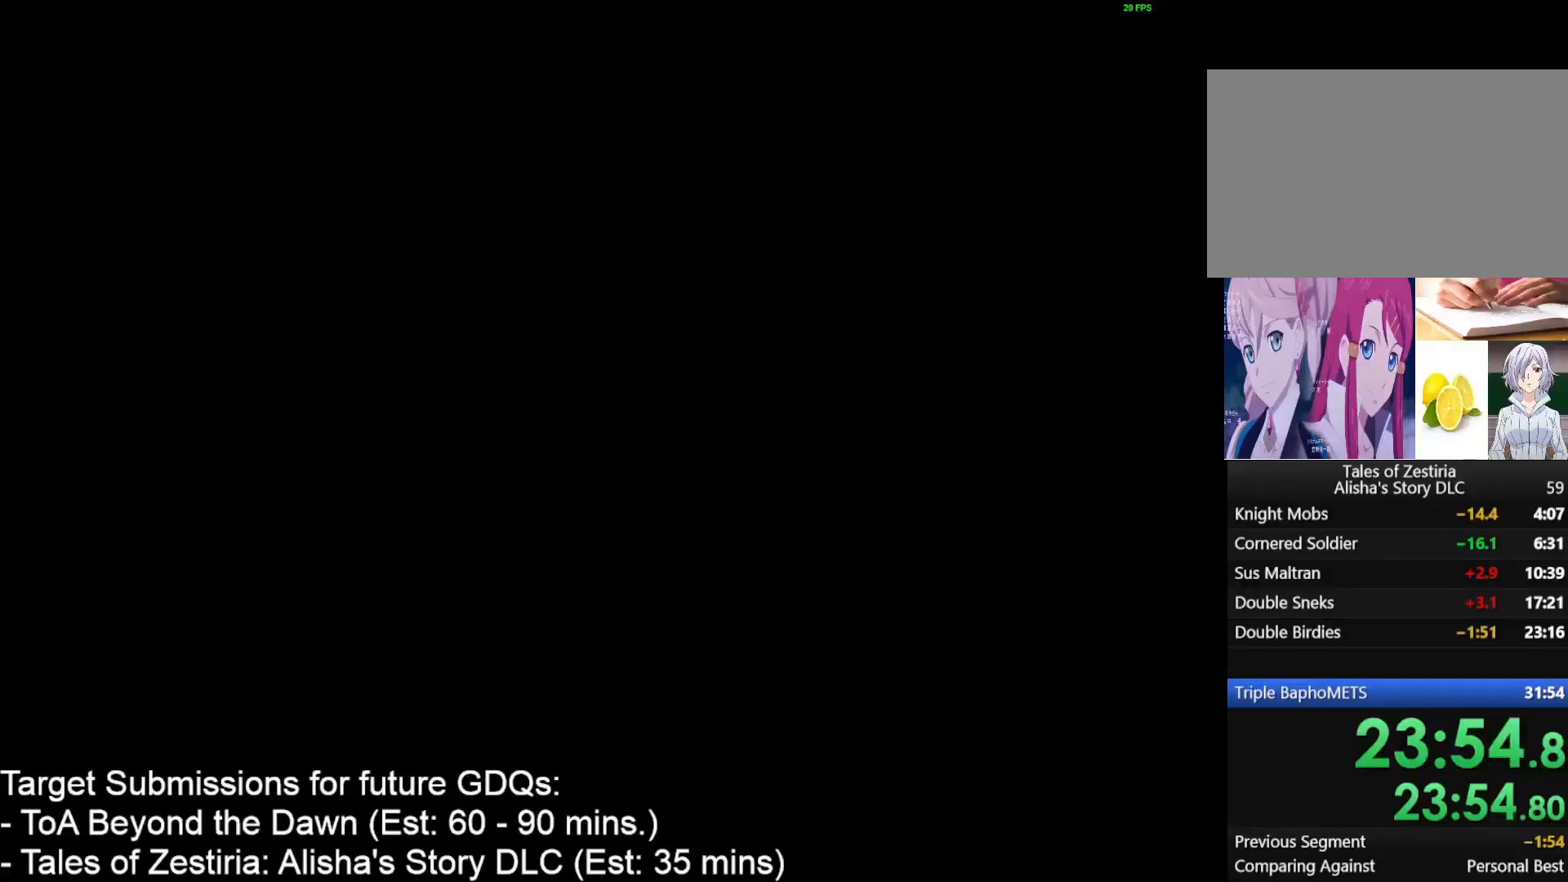
{"keys": [], "mouse": [], "events": []}
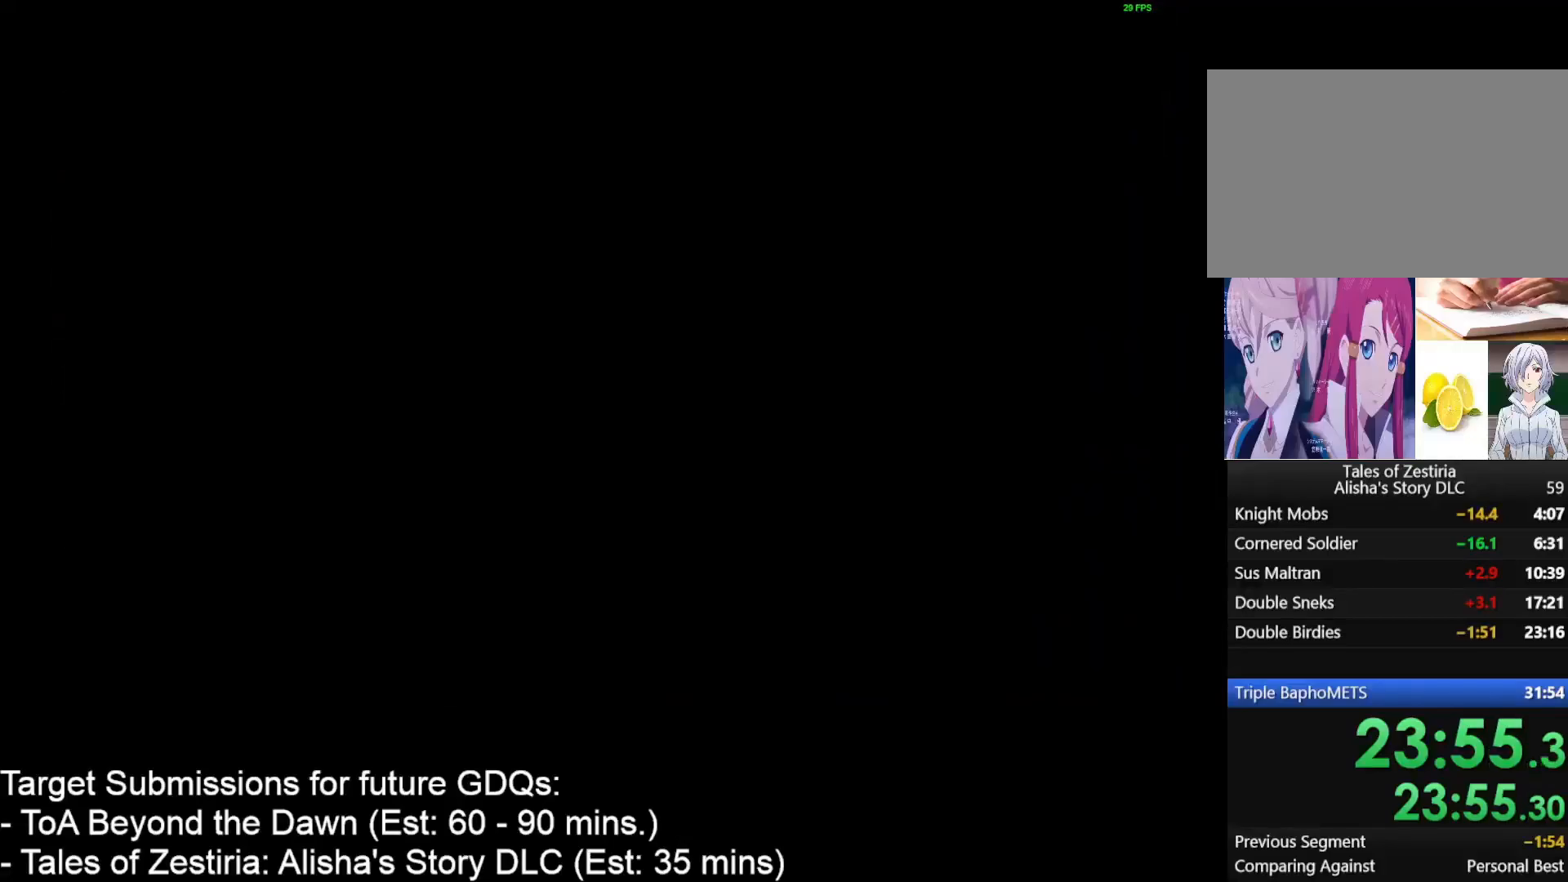
{"keys": [], "mouse": [], "events": []}
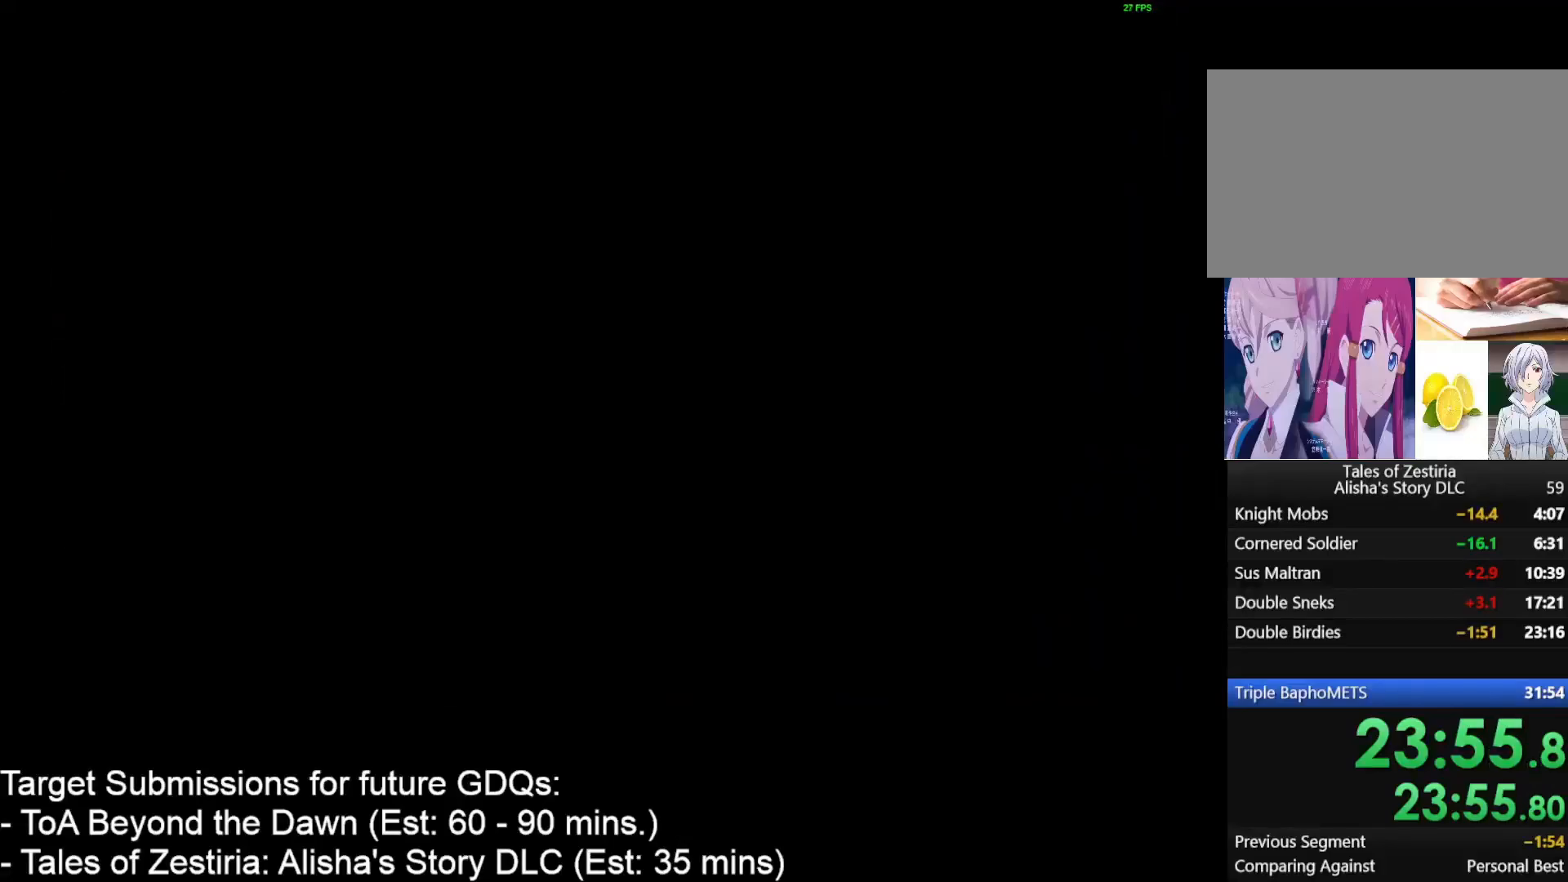
{"keys": [], "mouse": [], "events": []}
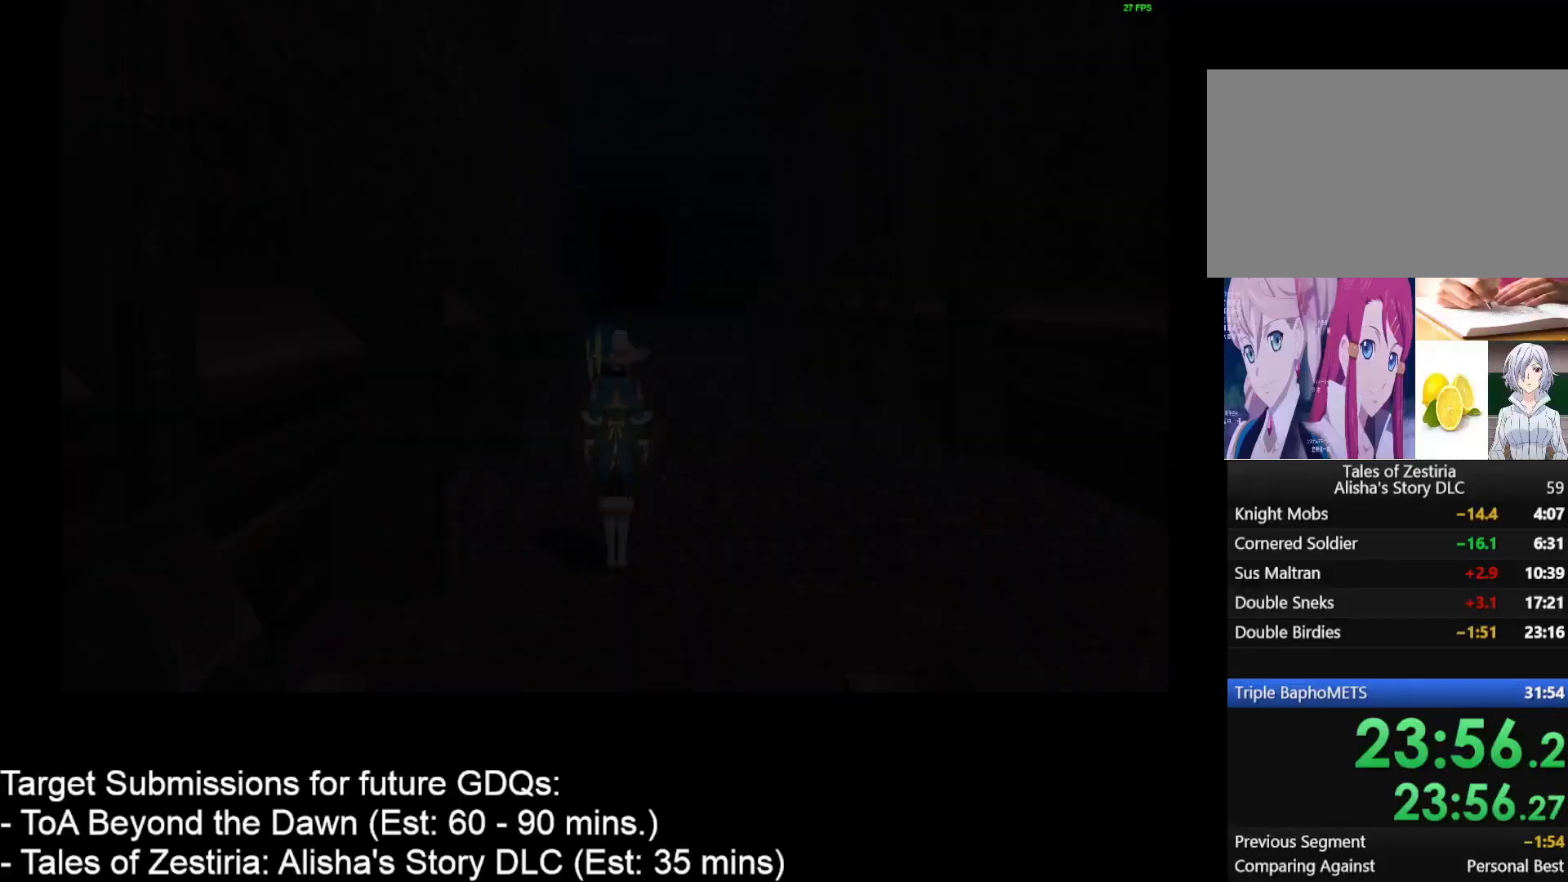
{"keys": [], "mouse": [], "events": []}
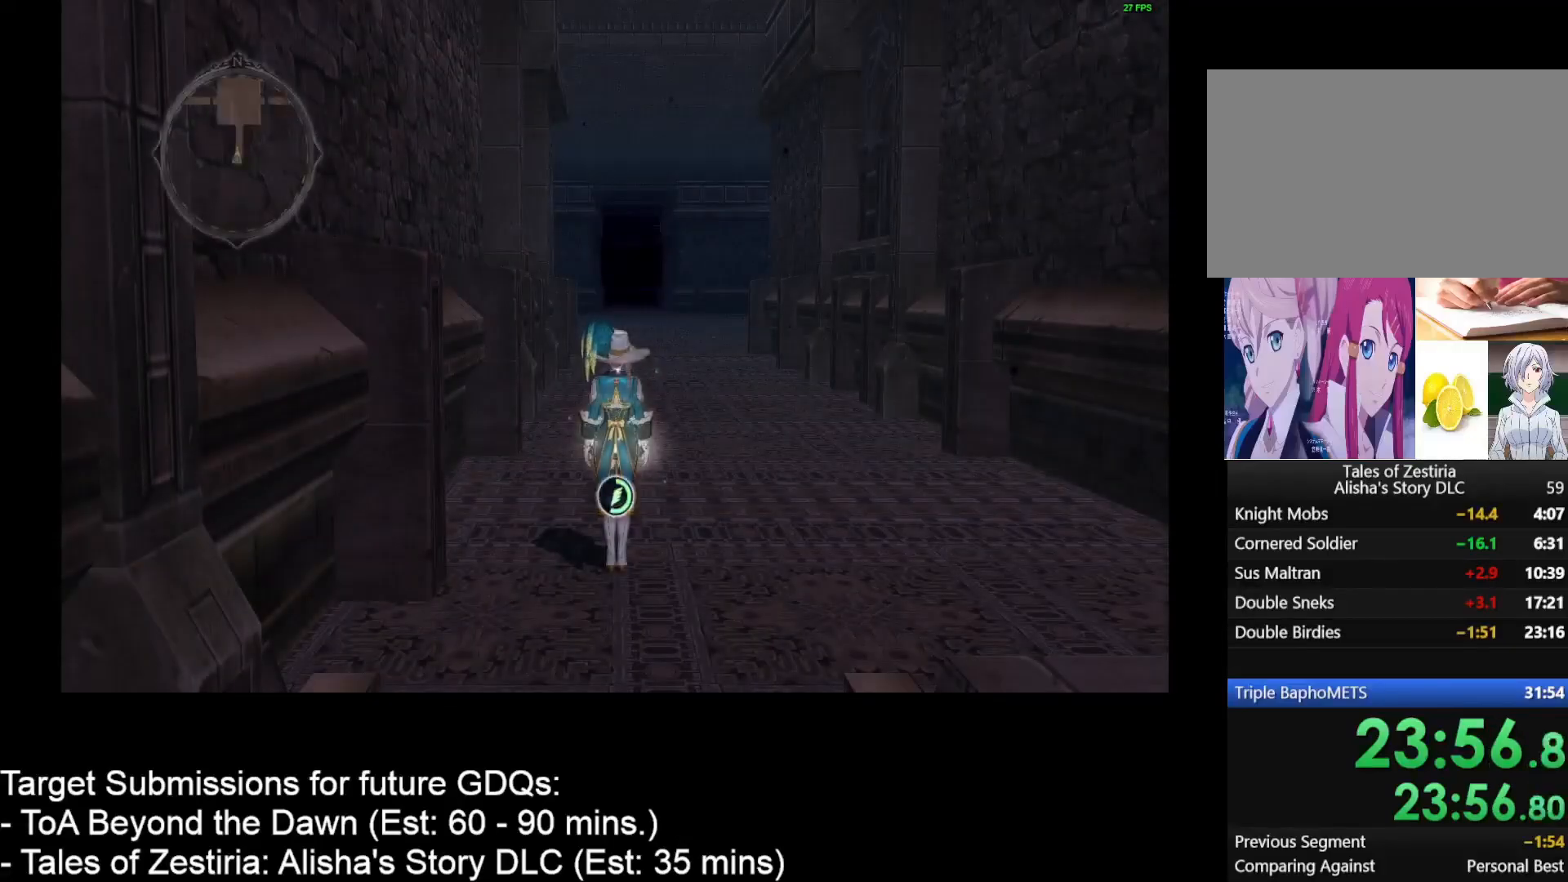
{"keys": ["w"], "mouse": [], "events": [[50, "d", "down"], [50, "w", "down"], [467, "d", "up"]]}
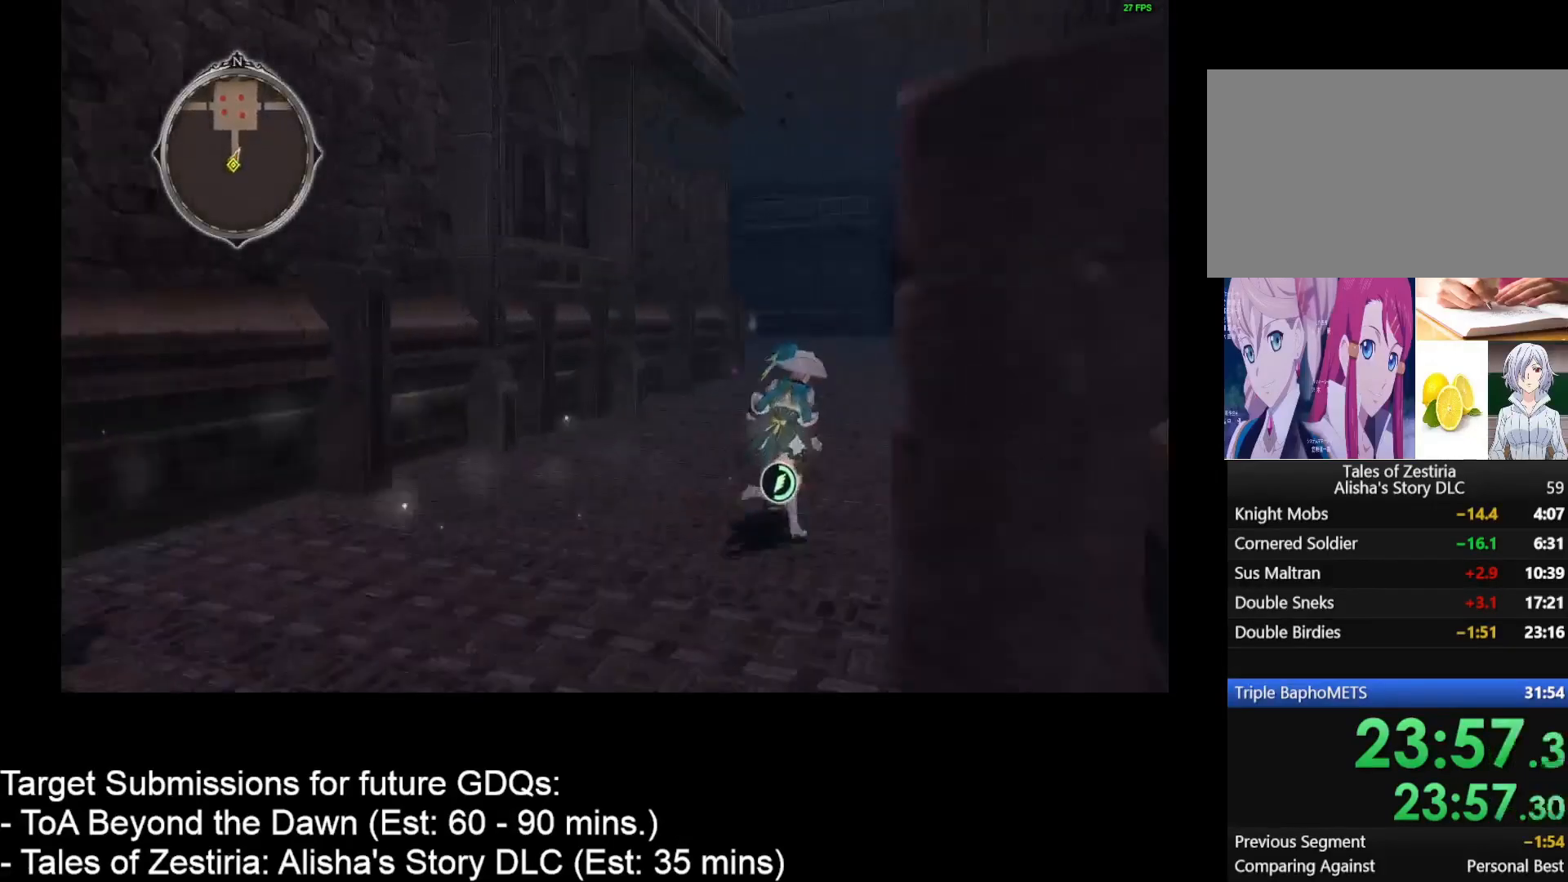
{"keys": ["d", "w"], "mouse": [], "events": [[183, "d", "down"]]}
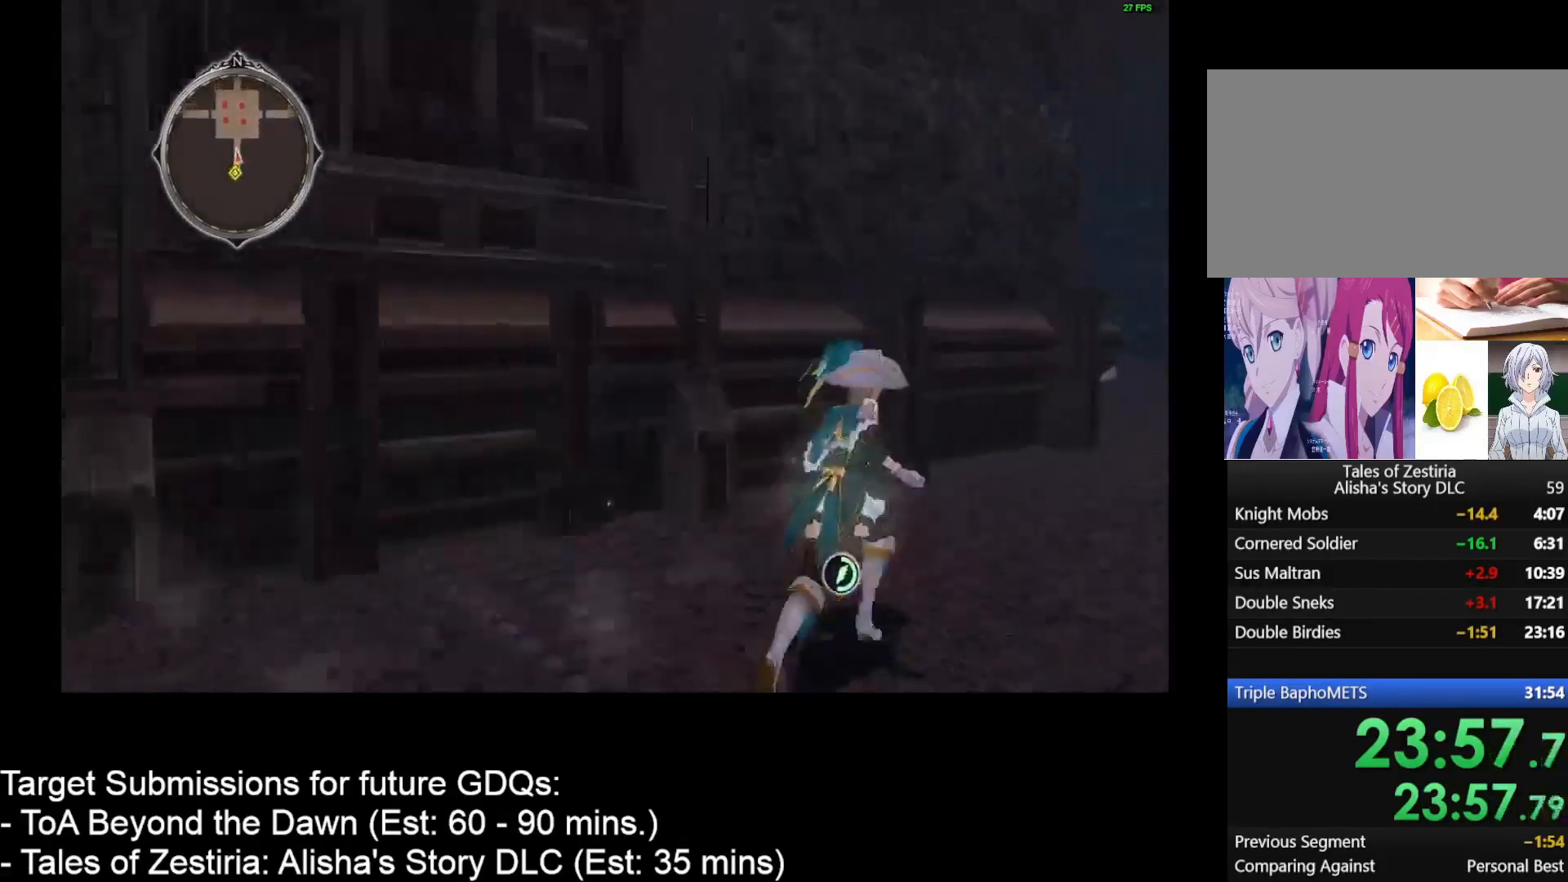
{"keys": ["w"], "mouse": [], "events": [[367, "d", "up"]]}
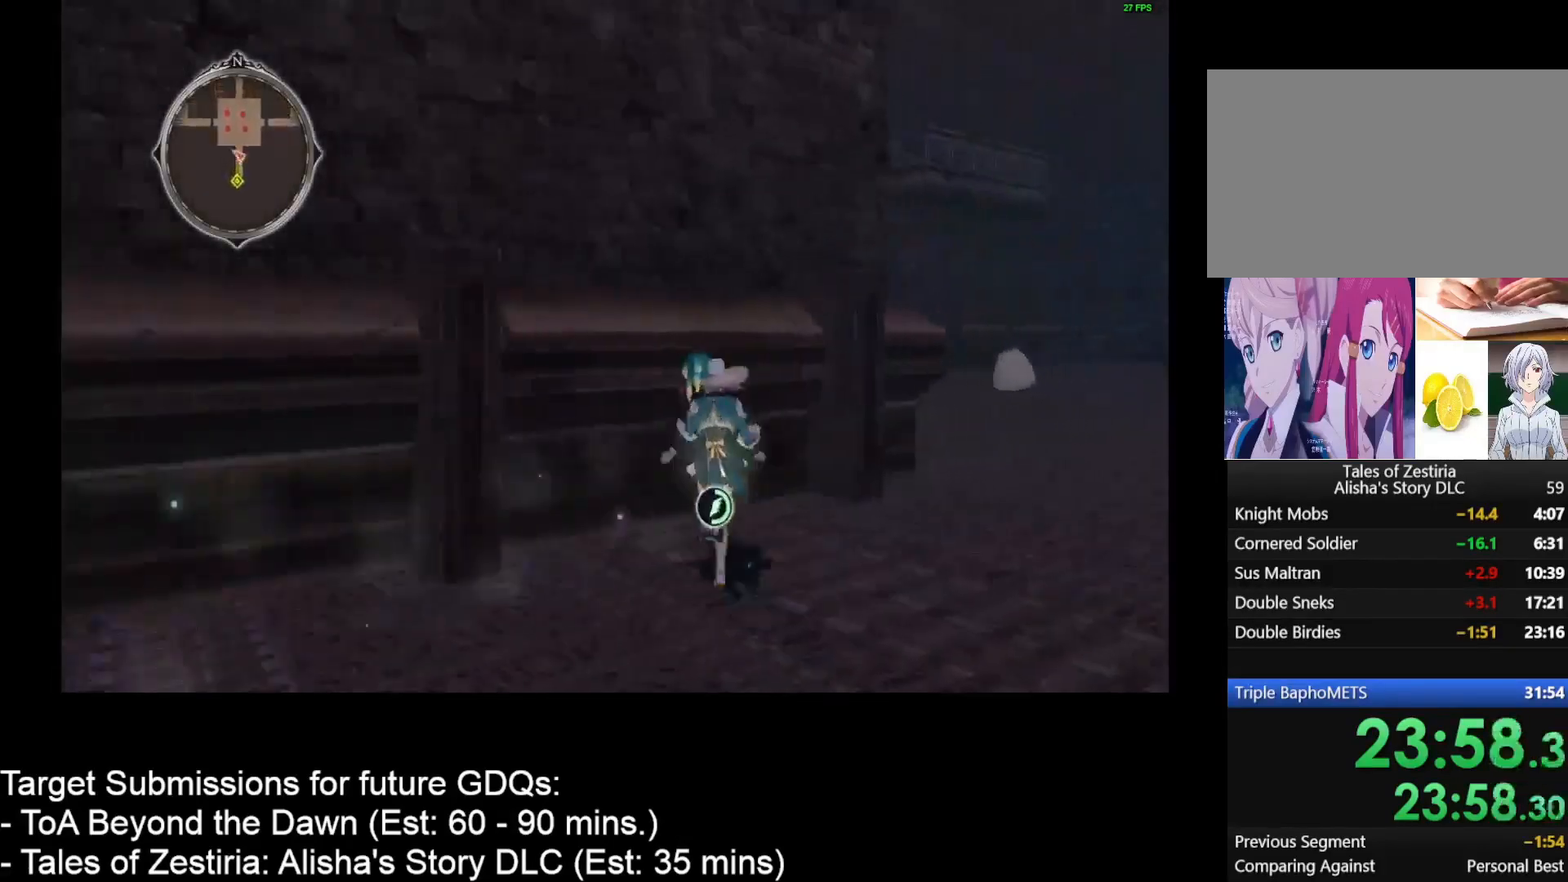
{"keys": ["w"], "mouse": [], "events": [[150, "d", "down"], [317, "d", "up"]]}
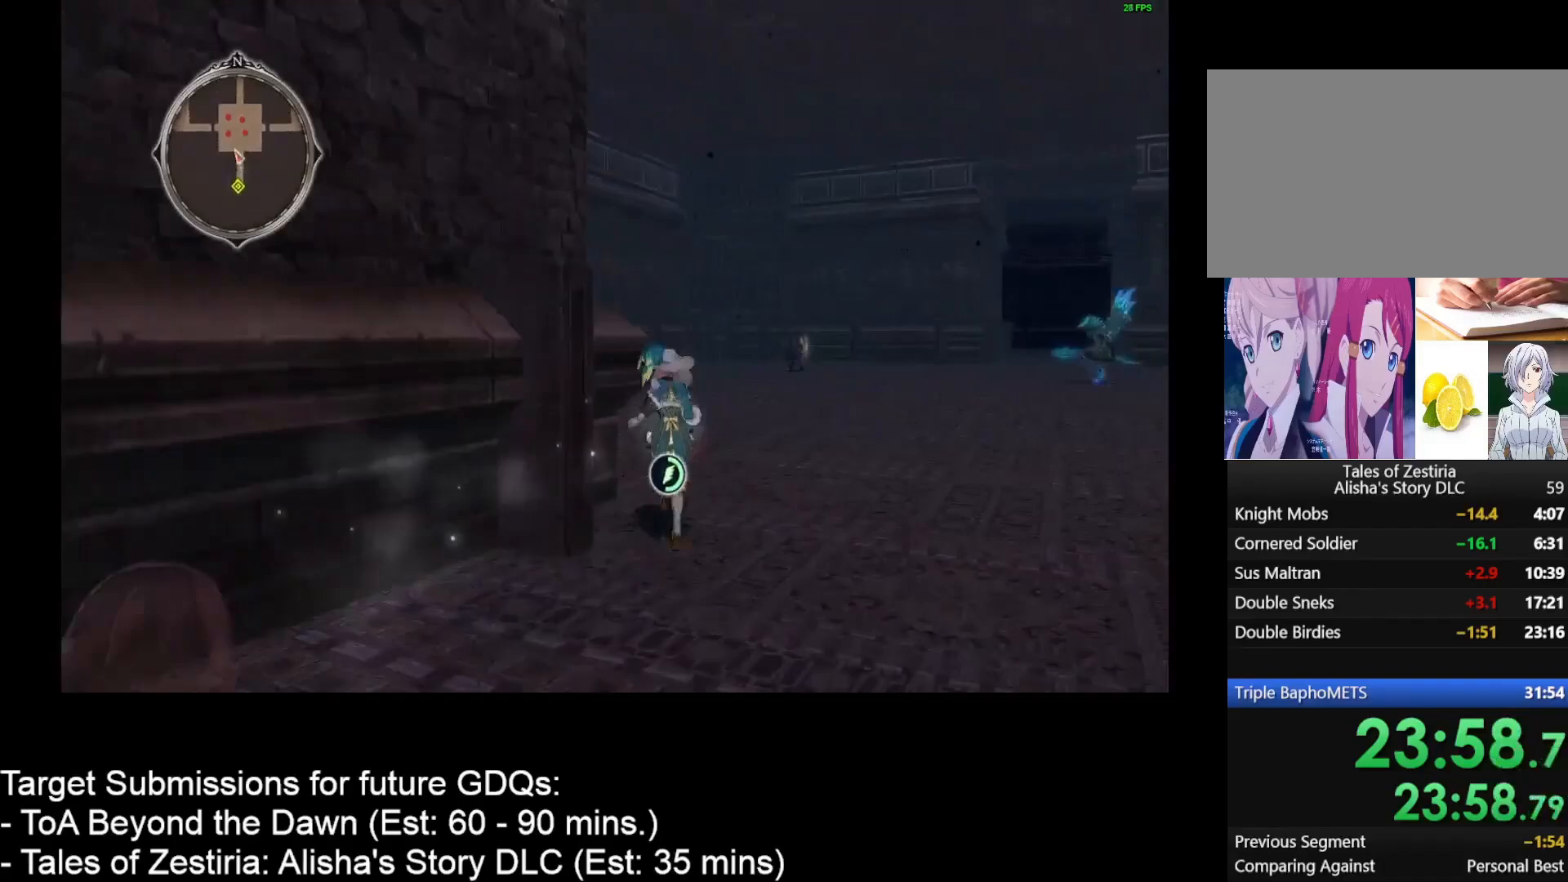
{"keys": ["d", "w"], "mouse": [], "events": [[50, "d", "down"]]}
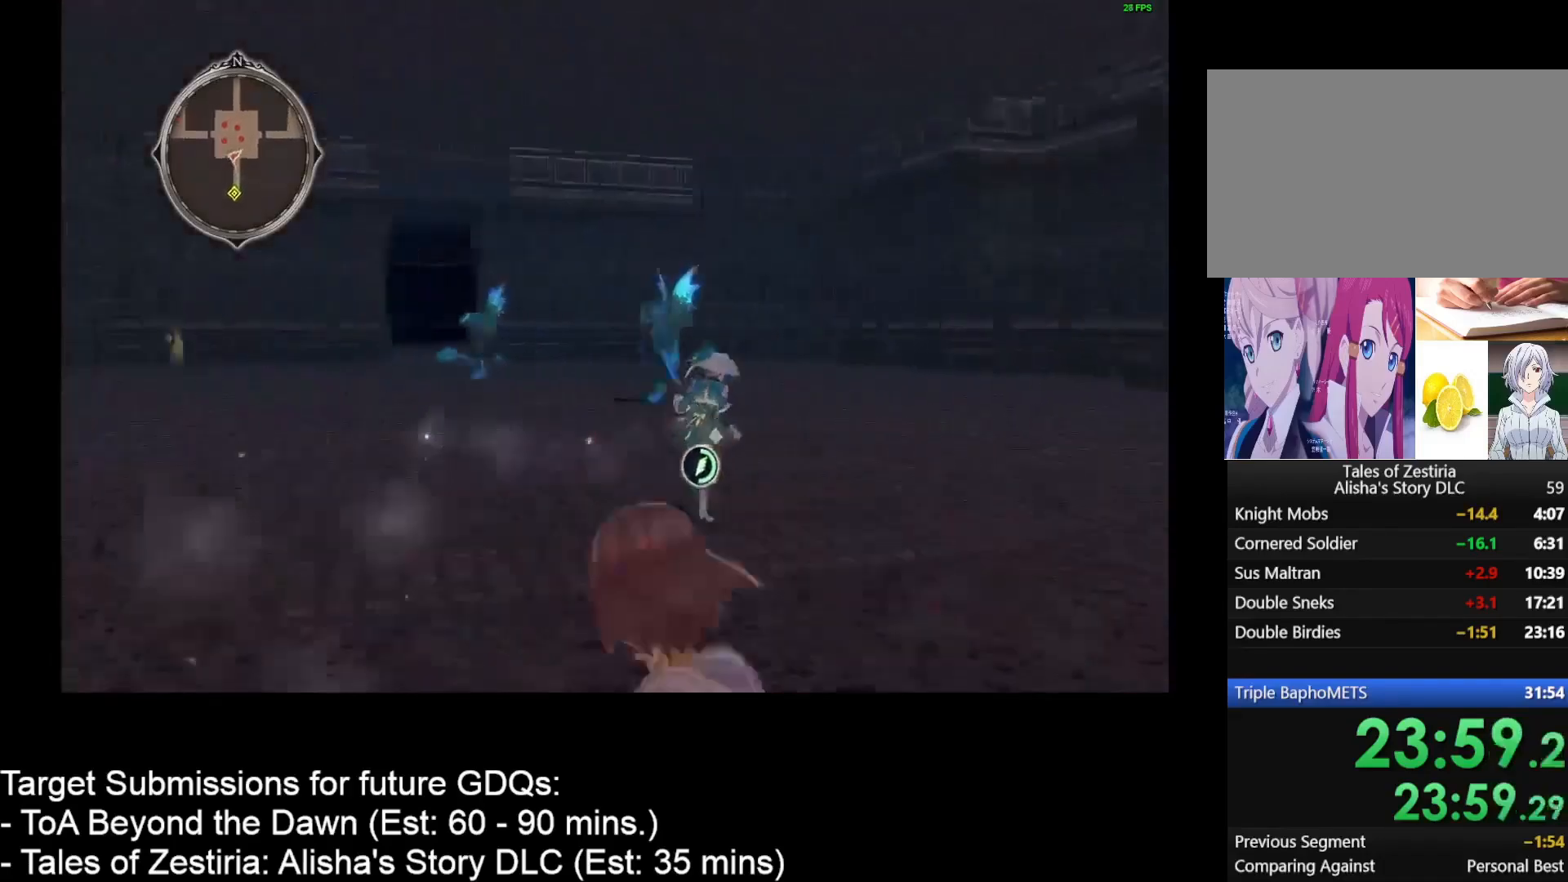
{"keys": ["d", "w"], "mouse": [], "events": []}
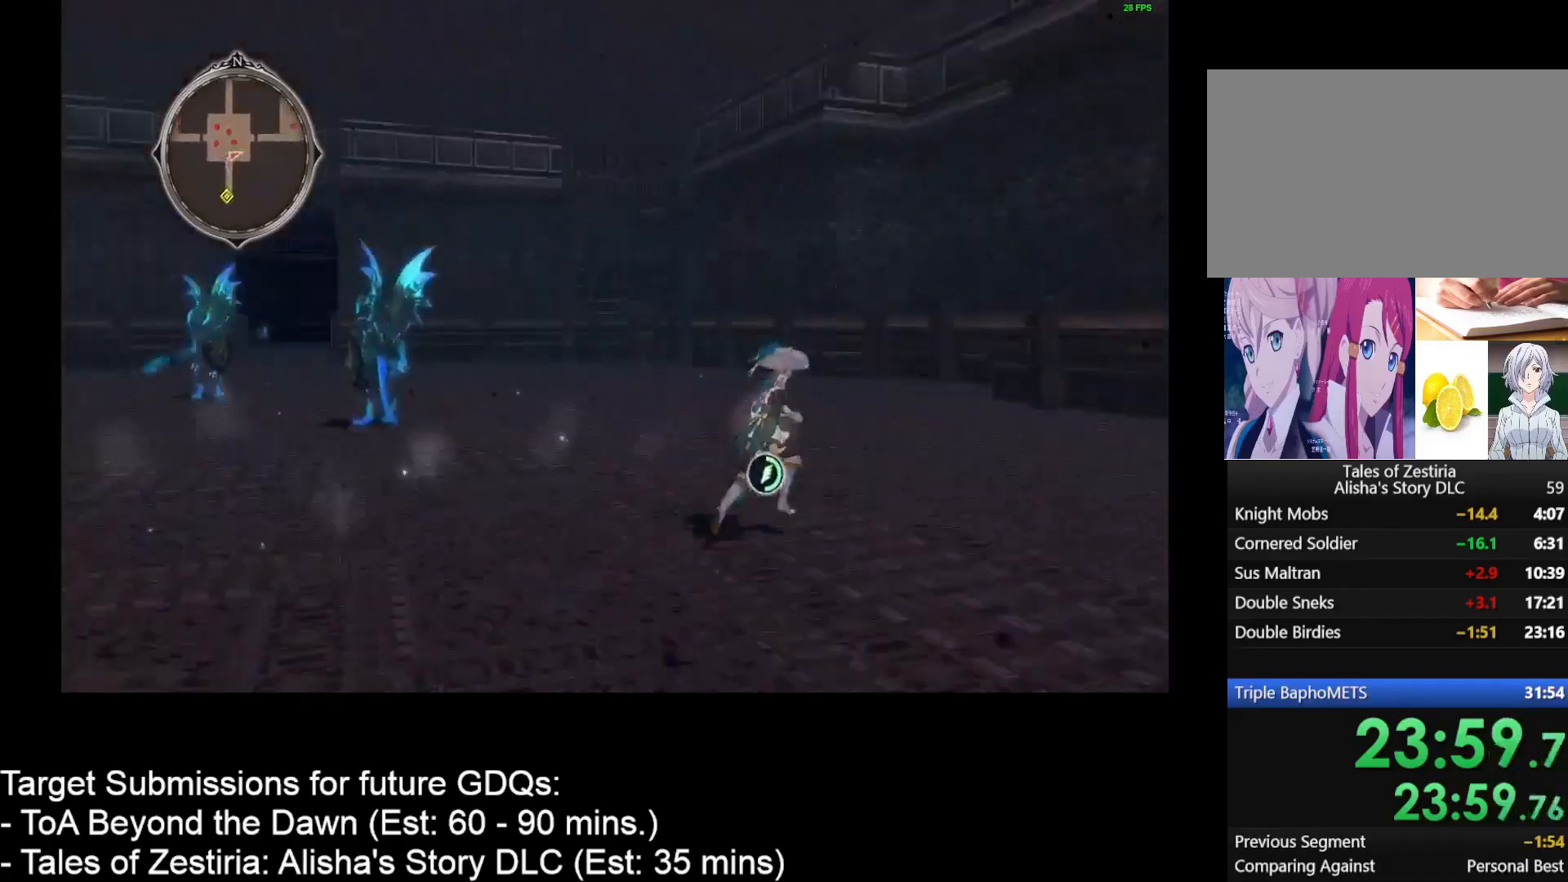
{"keys": ["d", "w"], "mouse": [], "events": []}
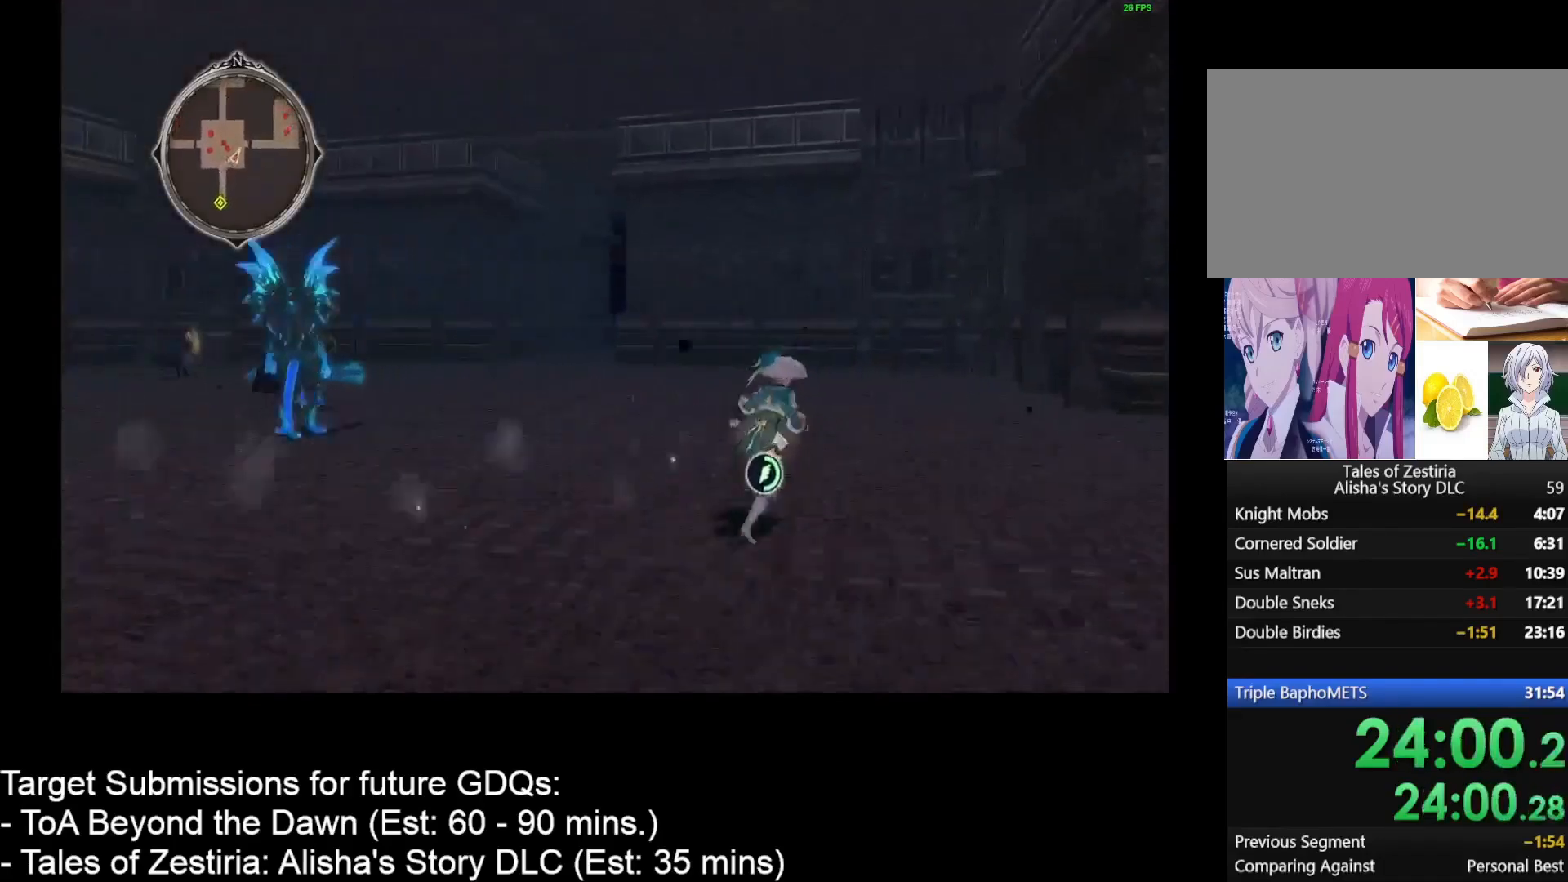
{"keys": ["d", "w"], "mouse": [], "events": []}
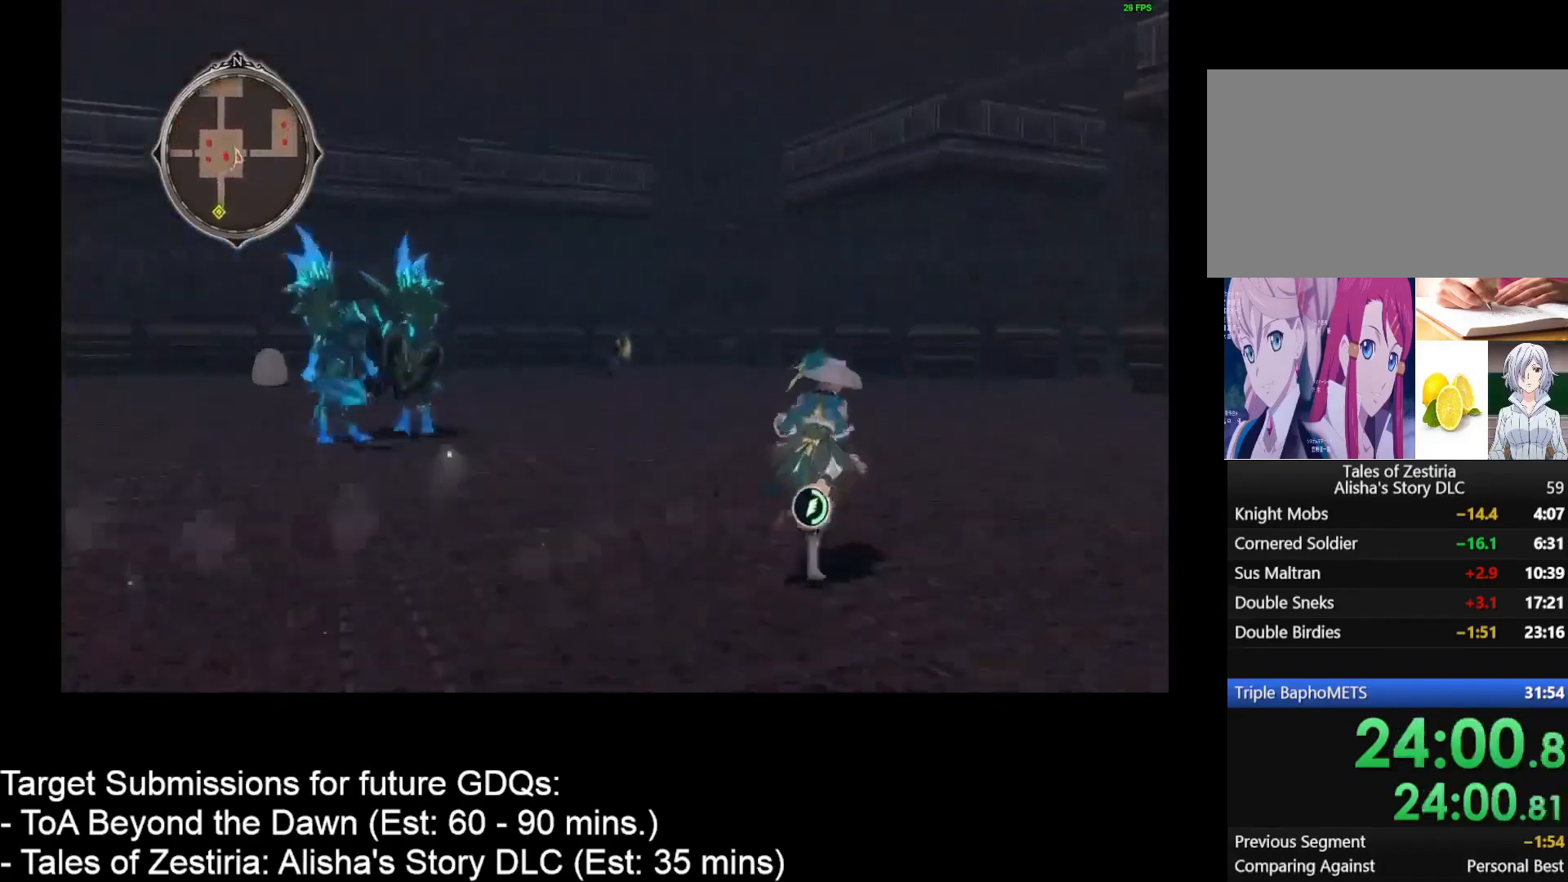
{"keys": ["d", "w"], "mouse": [], "events": []}
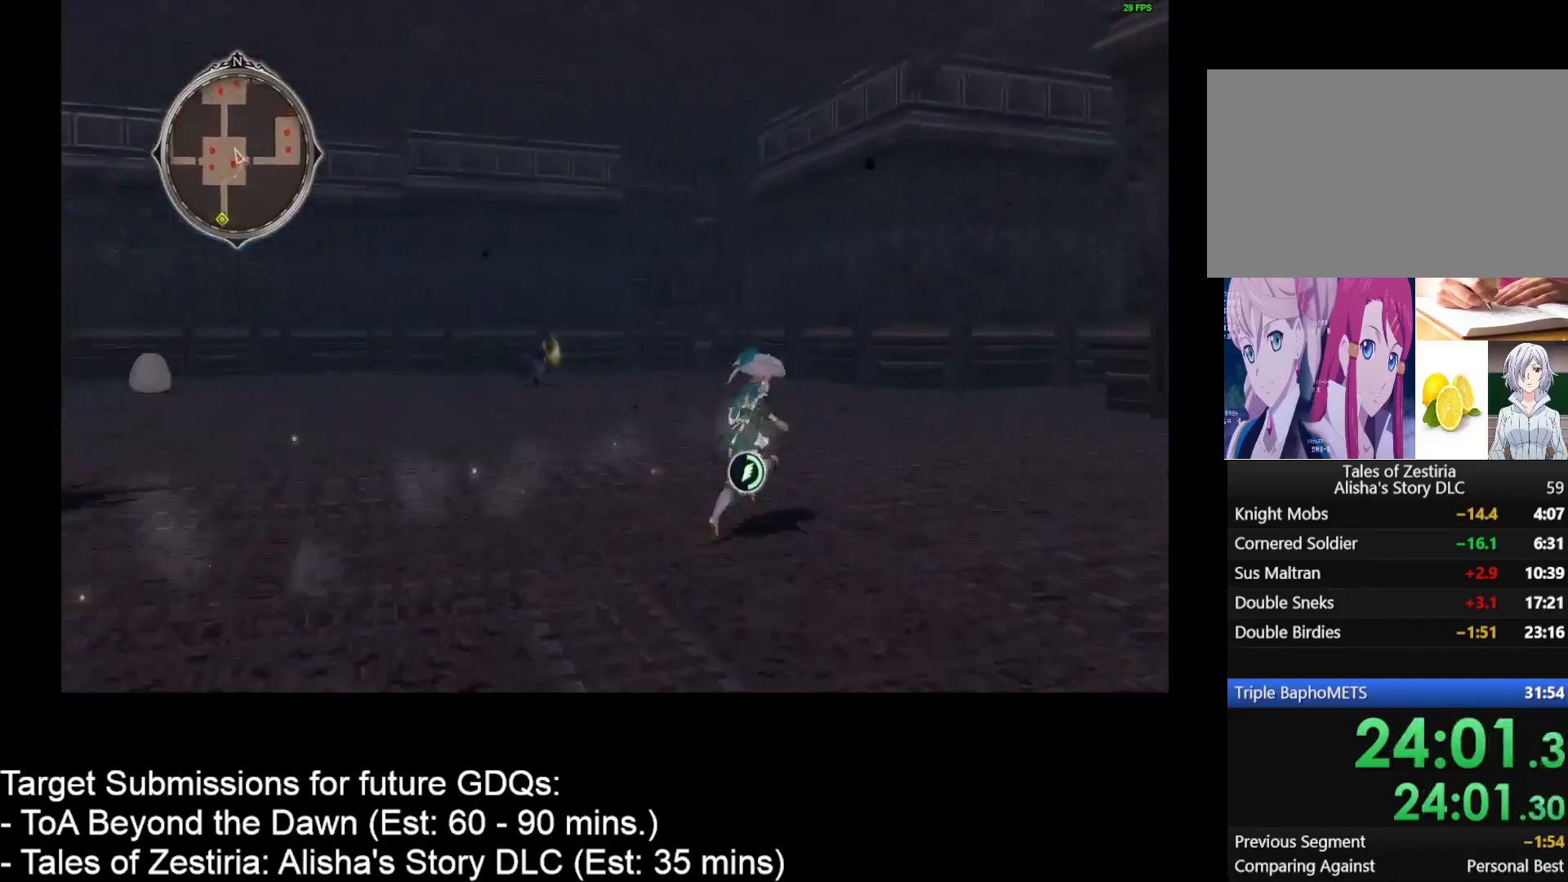
{"keys": ["d", "w"], "mouse": [], "events": []}
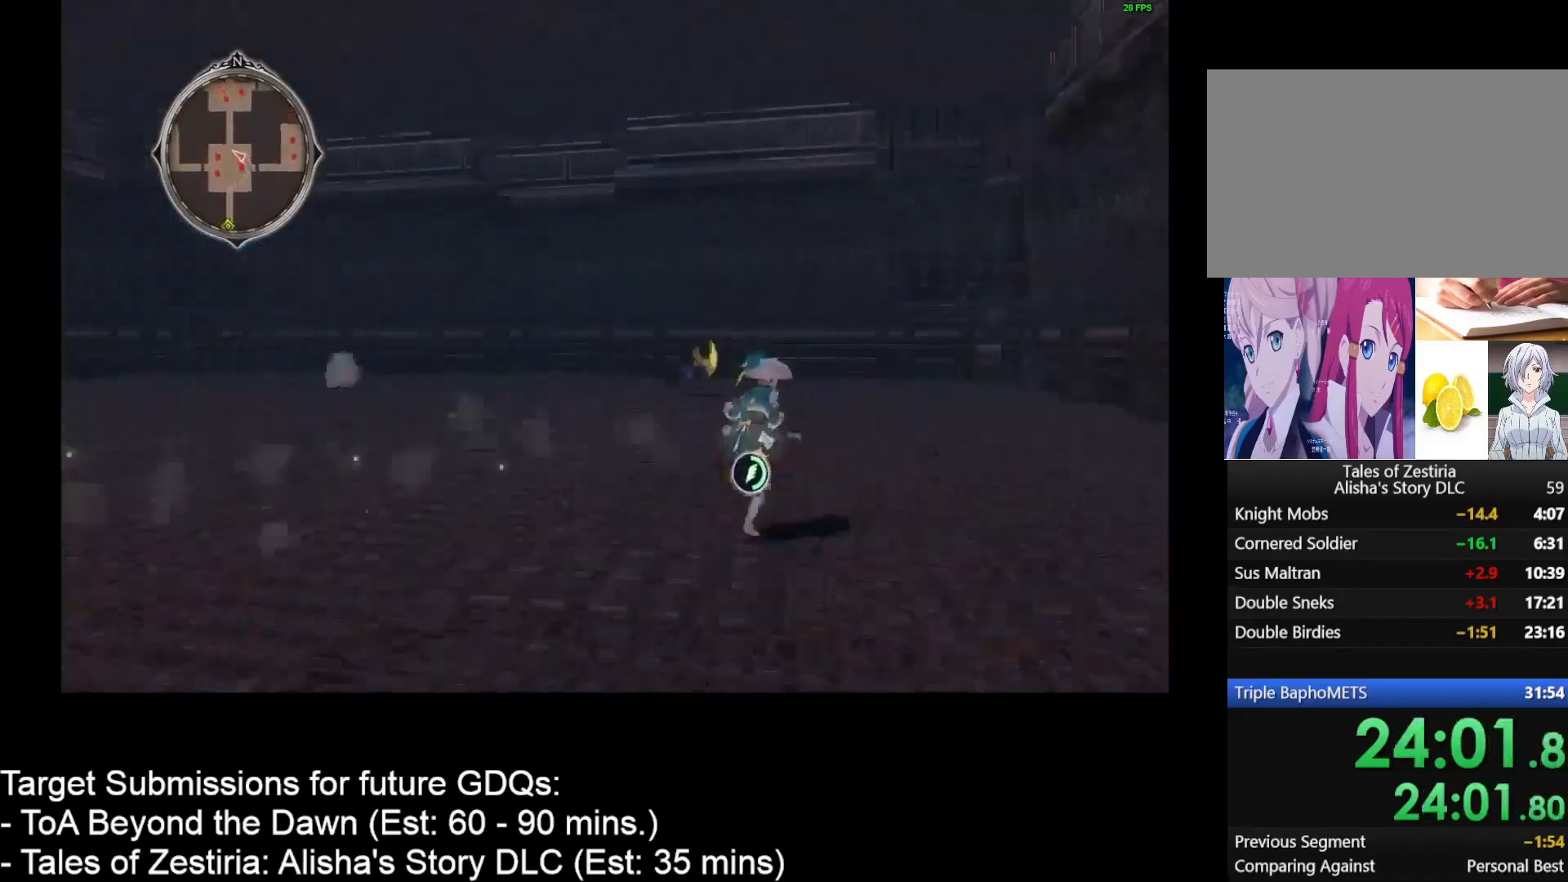
{"keys": ["d", "w"], "mouse": [], "events": []}
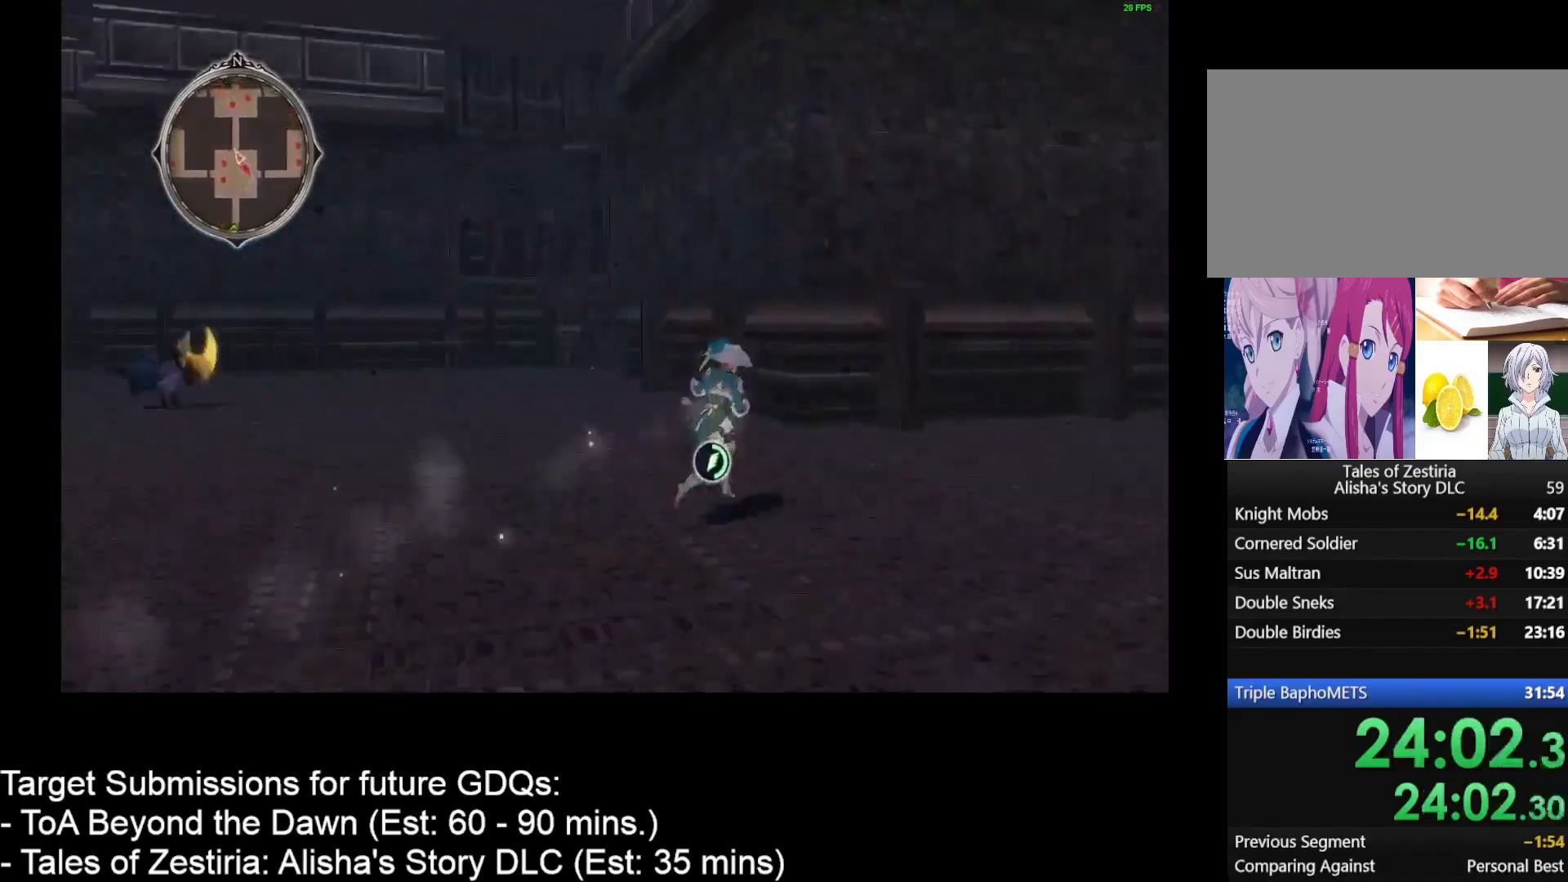
{"keys": ["d", "w"], "mouse": [], "events": []}
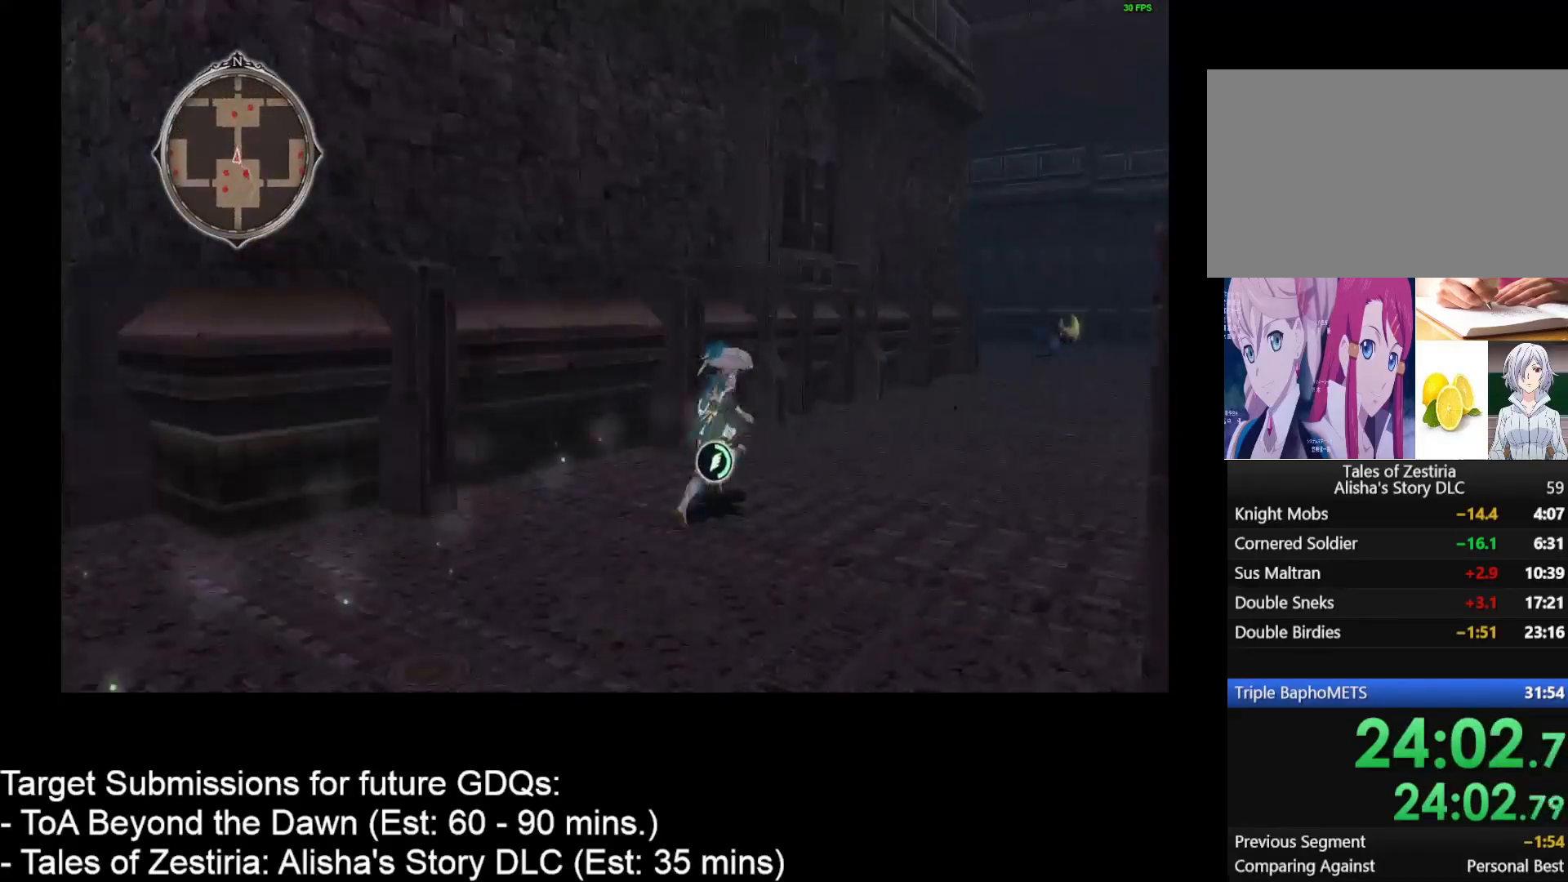
{"keys": ["d", "w"], "mouse": [], "events": []}
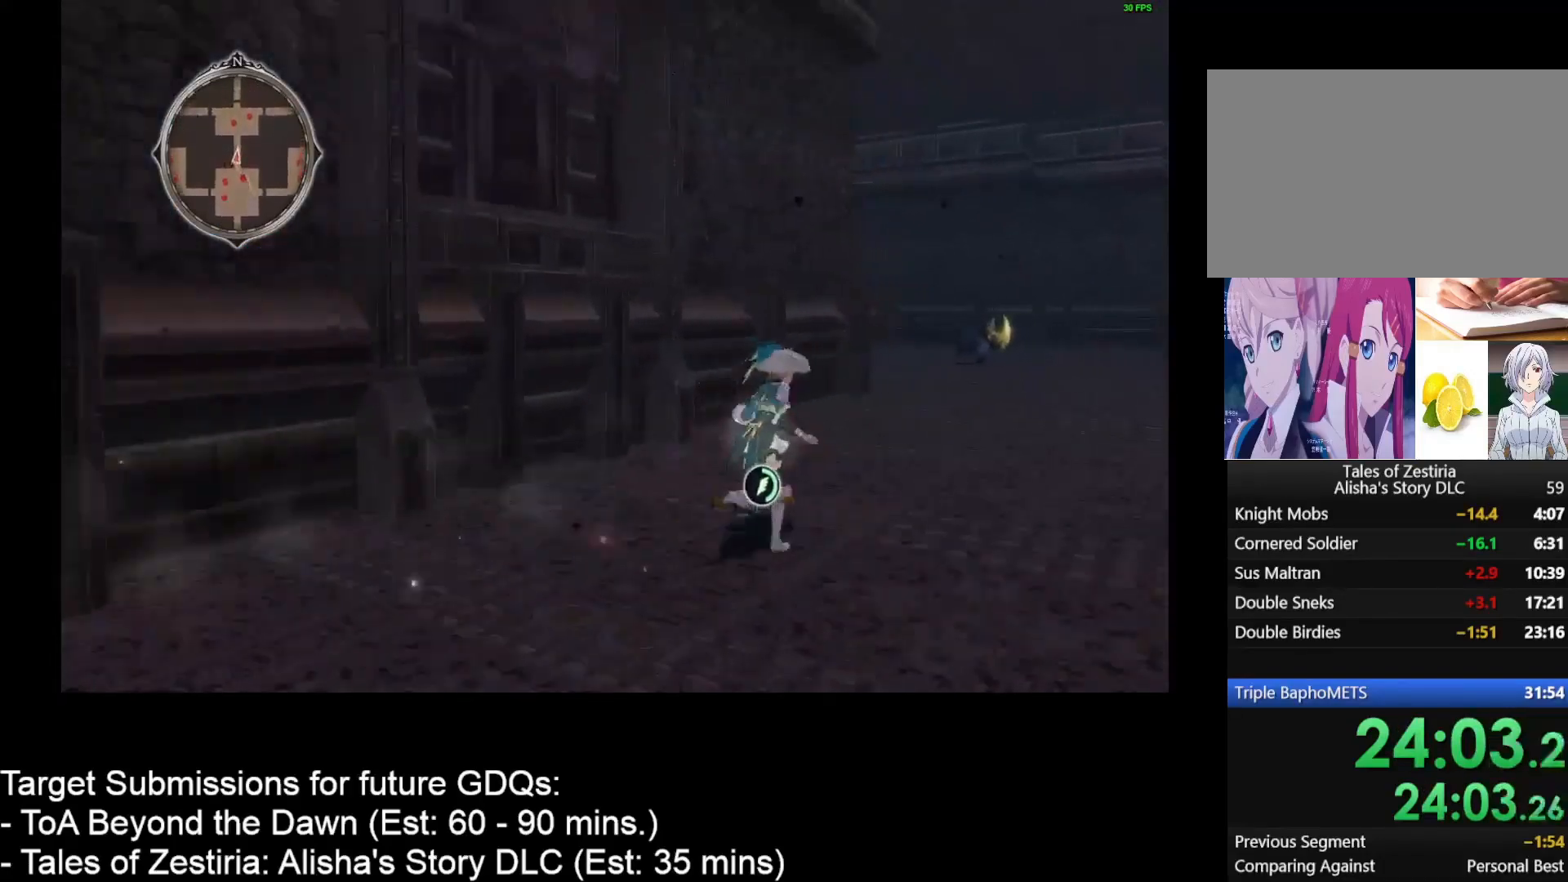
{"keys": ["d", "w"], "mouse": [], "events": []}
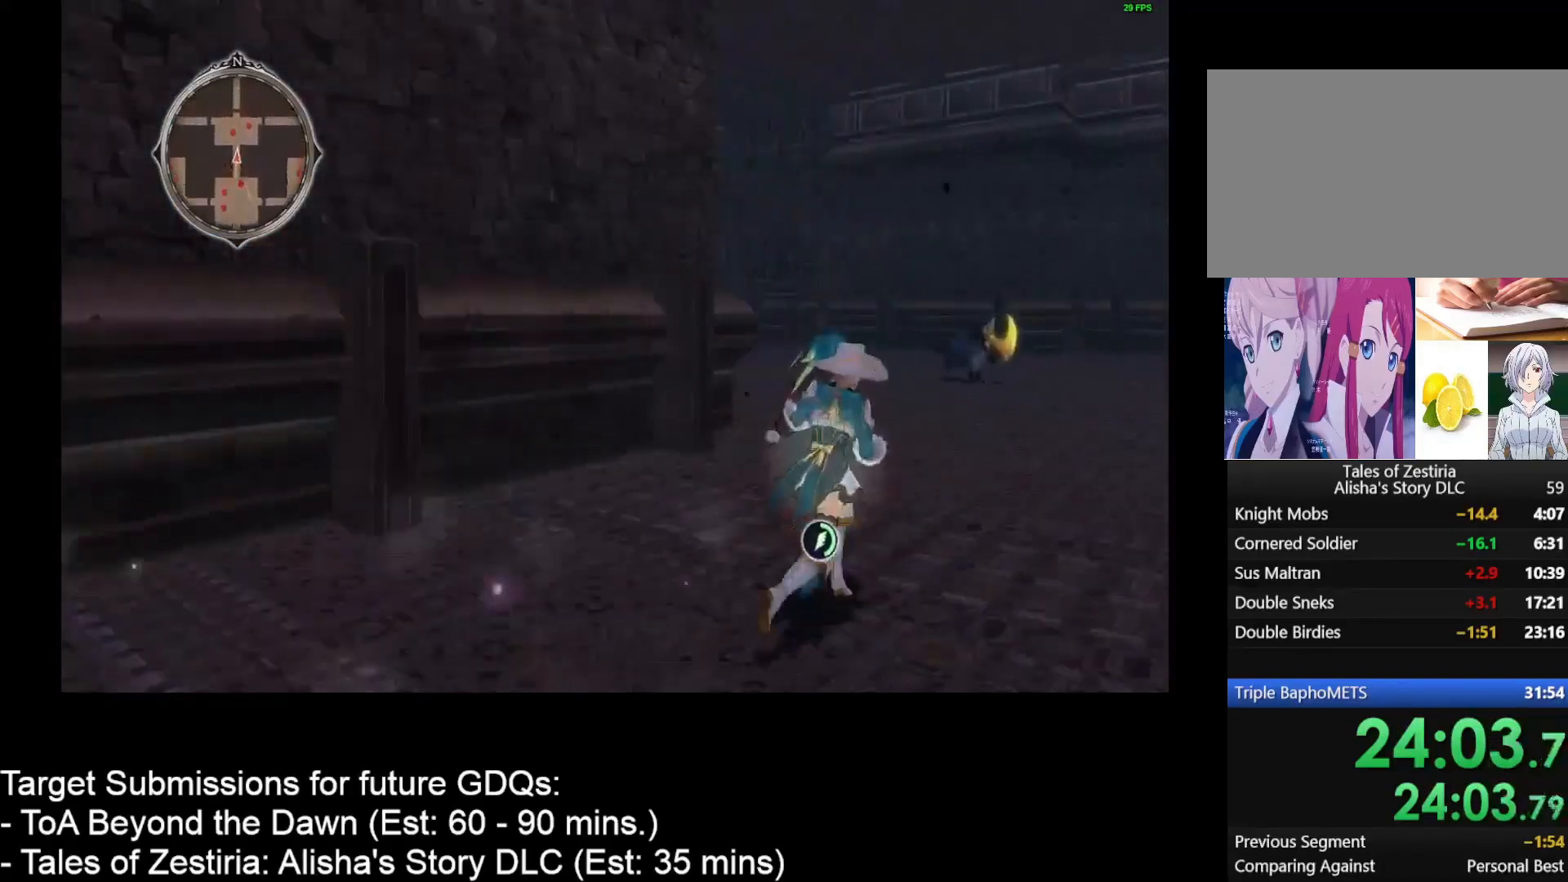
{"keys": ["w"], "mouse": [], "events": [[117, "d", "up"], [333, "a", "down"], [483, "a", "up"]]}
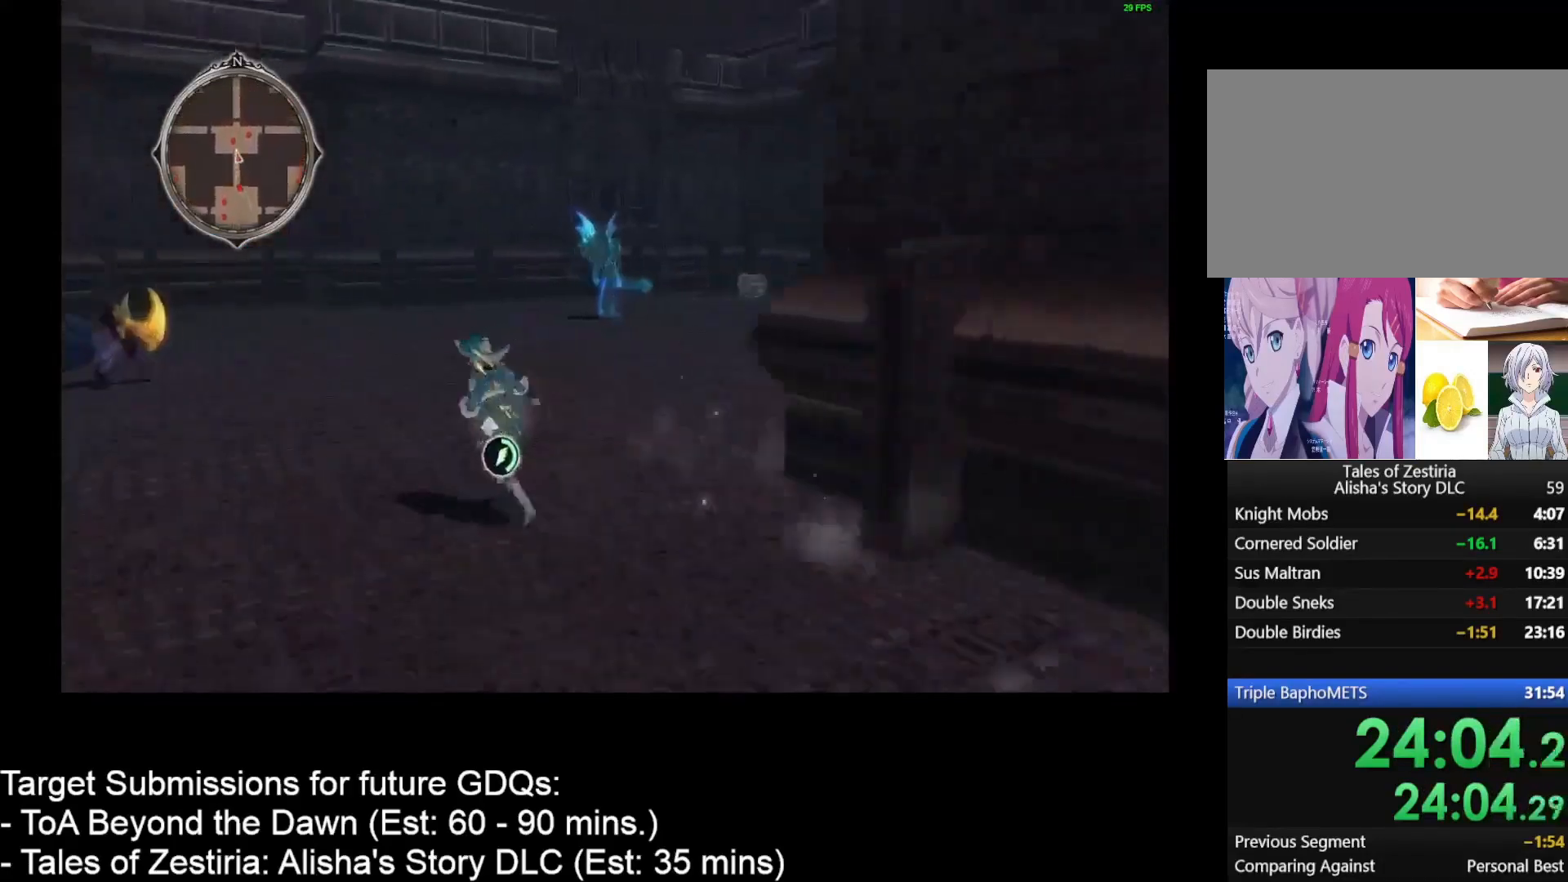
{"keys": ["d", "w"], "mouse": [], "events": [[100, "d", "down"], [333, "d", "up"], [467, "d", "down"]]}
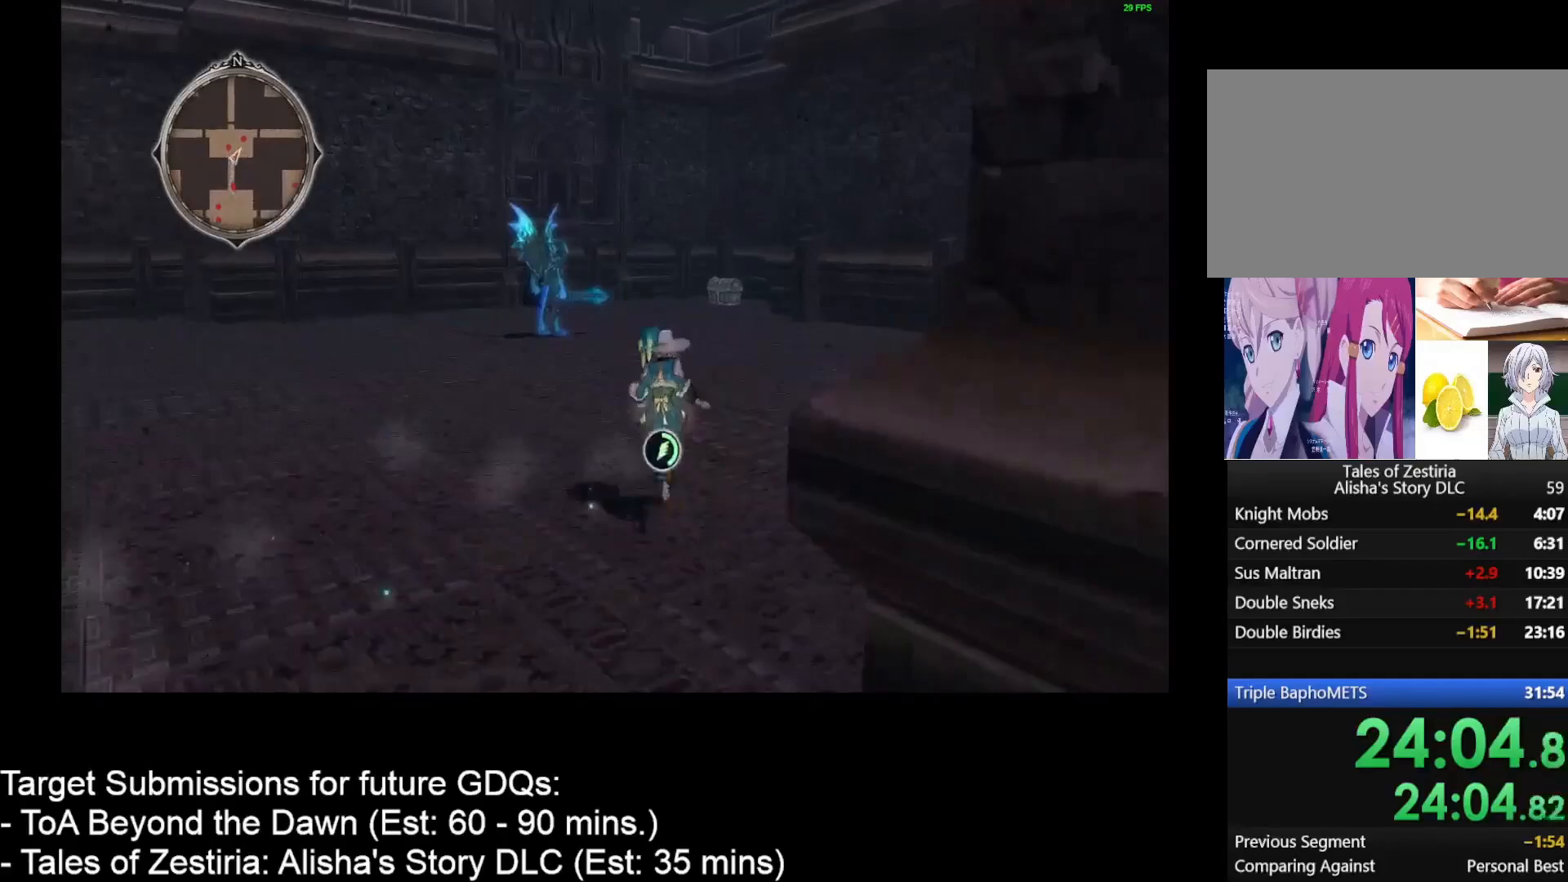
{"keys": ["d", "w"], "mouse": [], "events": []}
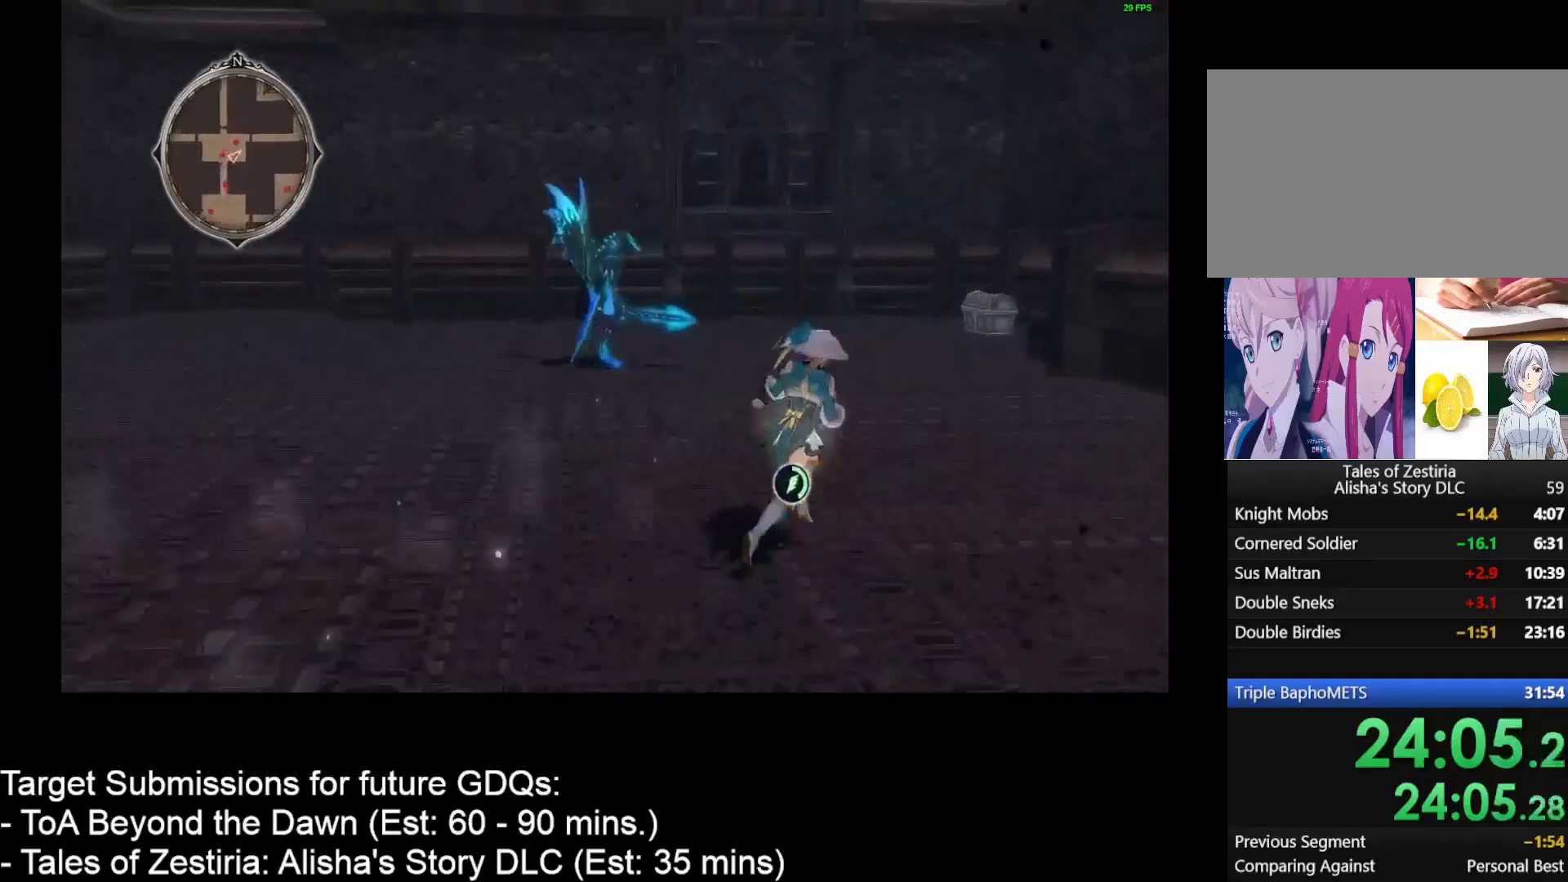
{"keys": ["w"], "mouse": [], "events": [[233, "d", "up"]]}